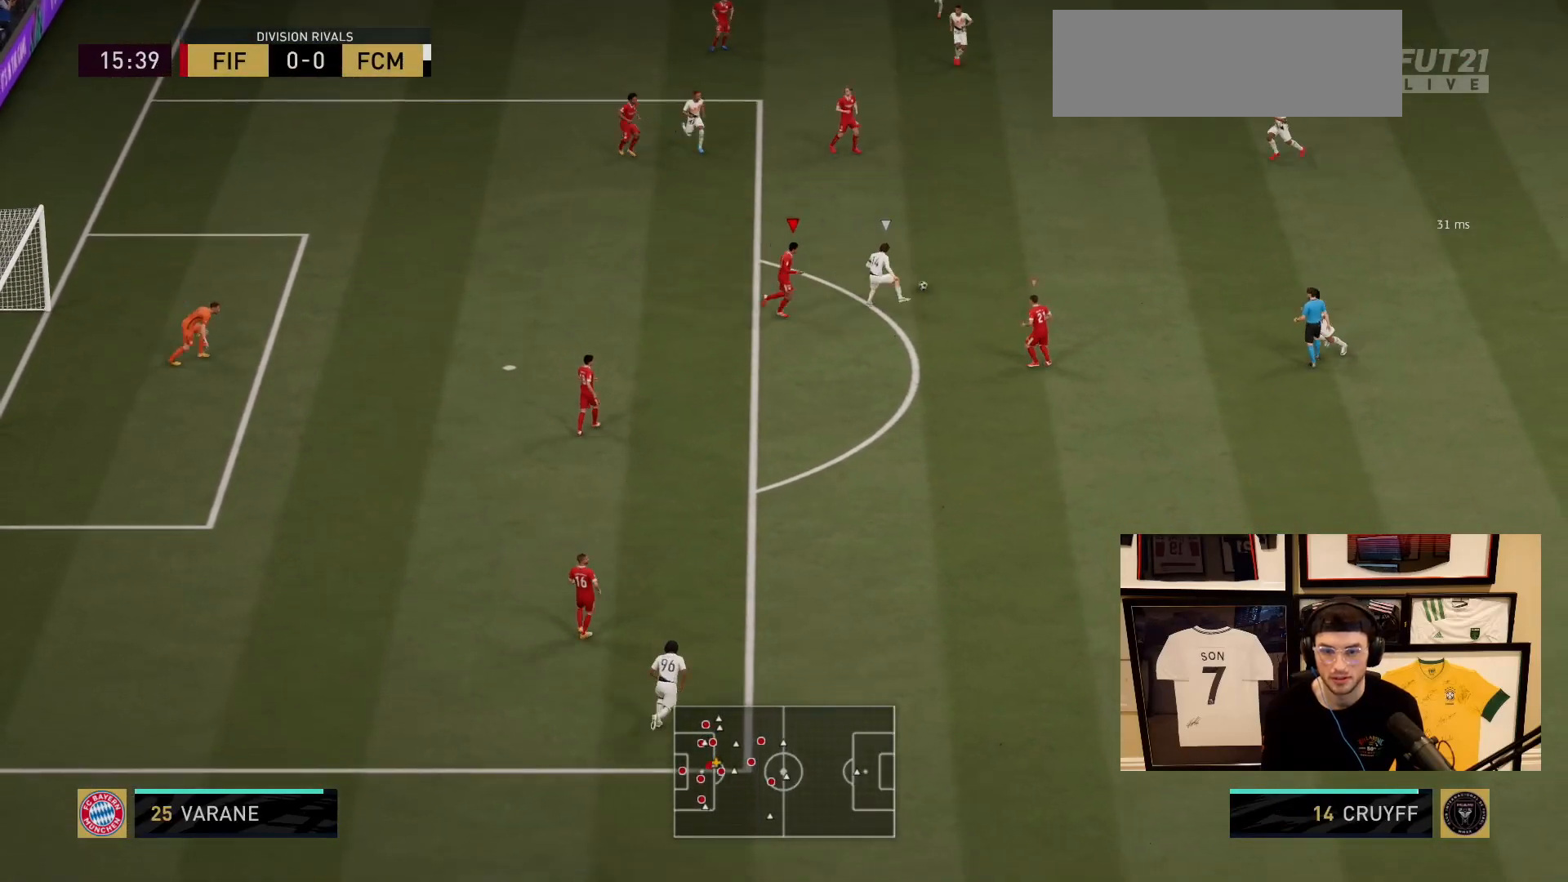
Gameplay with a controller (PlayStation layout); each line is a JSON object with the inputs held at the frame after it. "events" lists button and stick changes between this image and that frame as [ms after this image, input, new state], when the widget could be followed in between. Not read: L3 R1 R2 R3 START keyboard_mouse right_stick.
{"buttons": ["L2"], "left_stick": "up-left", "events": [[50, "L2", "down"], [334, "left_stick", "down"], [434, "left_stick", "left"], [500, "left_stick", "up-left"]]}
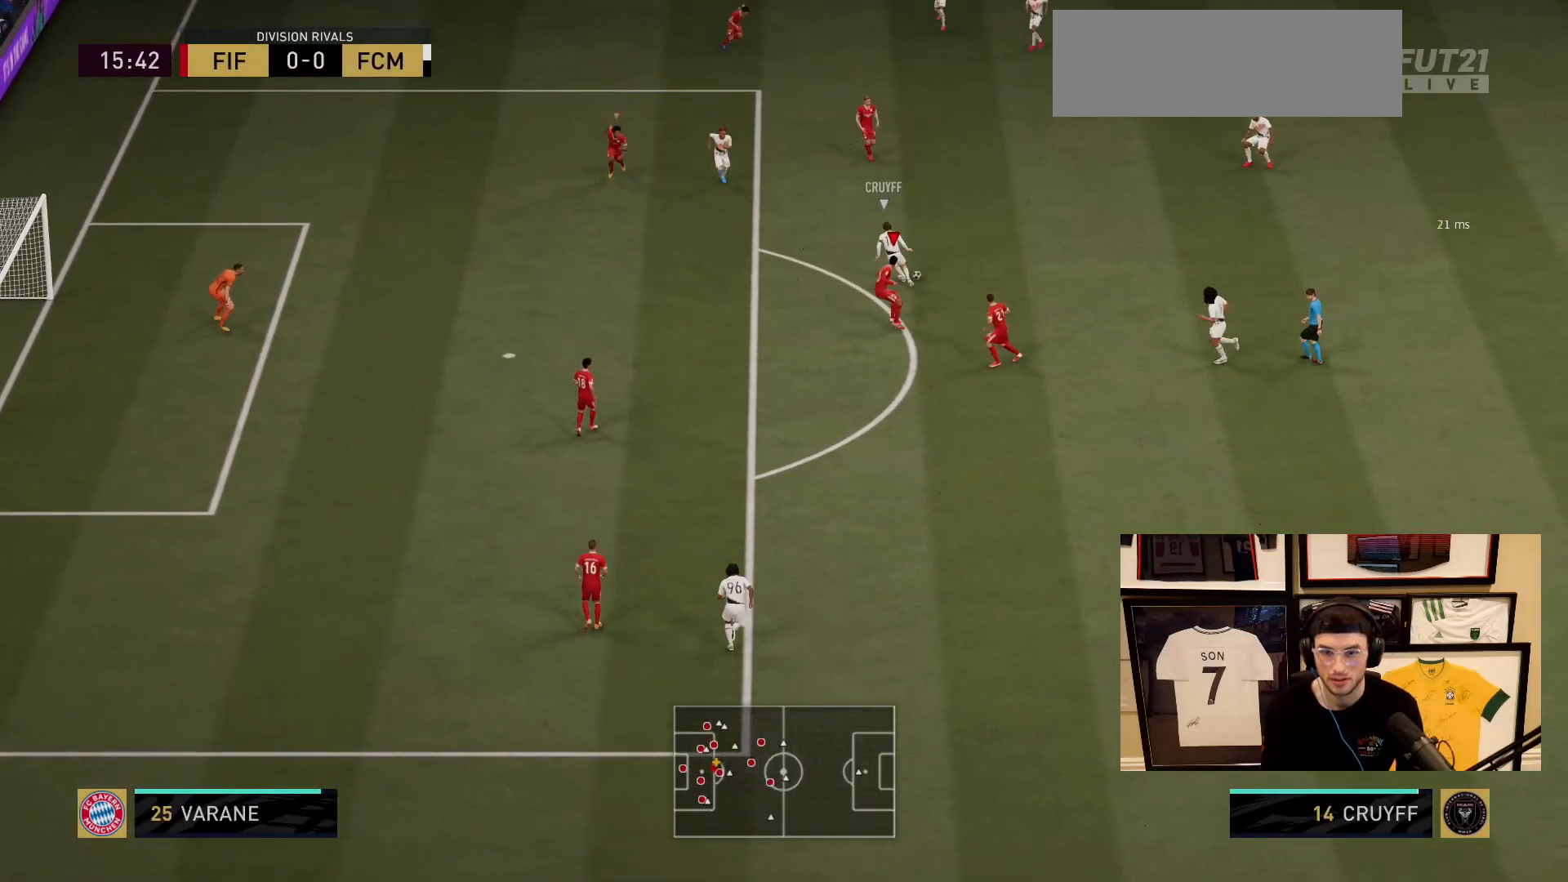
{"buttons": [], "left_stick": "up-left", "events": [[367, "L2", "up"]]}
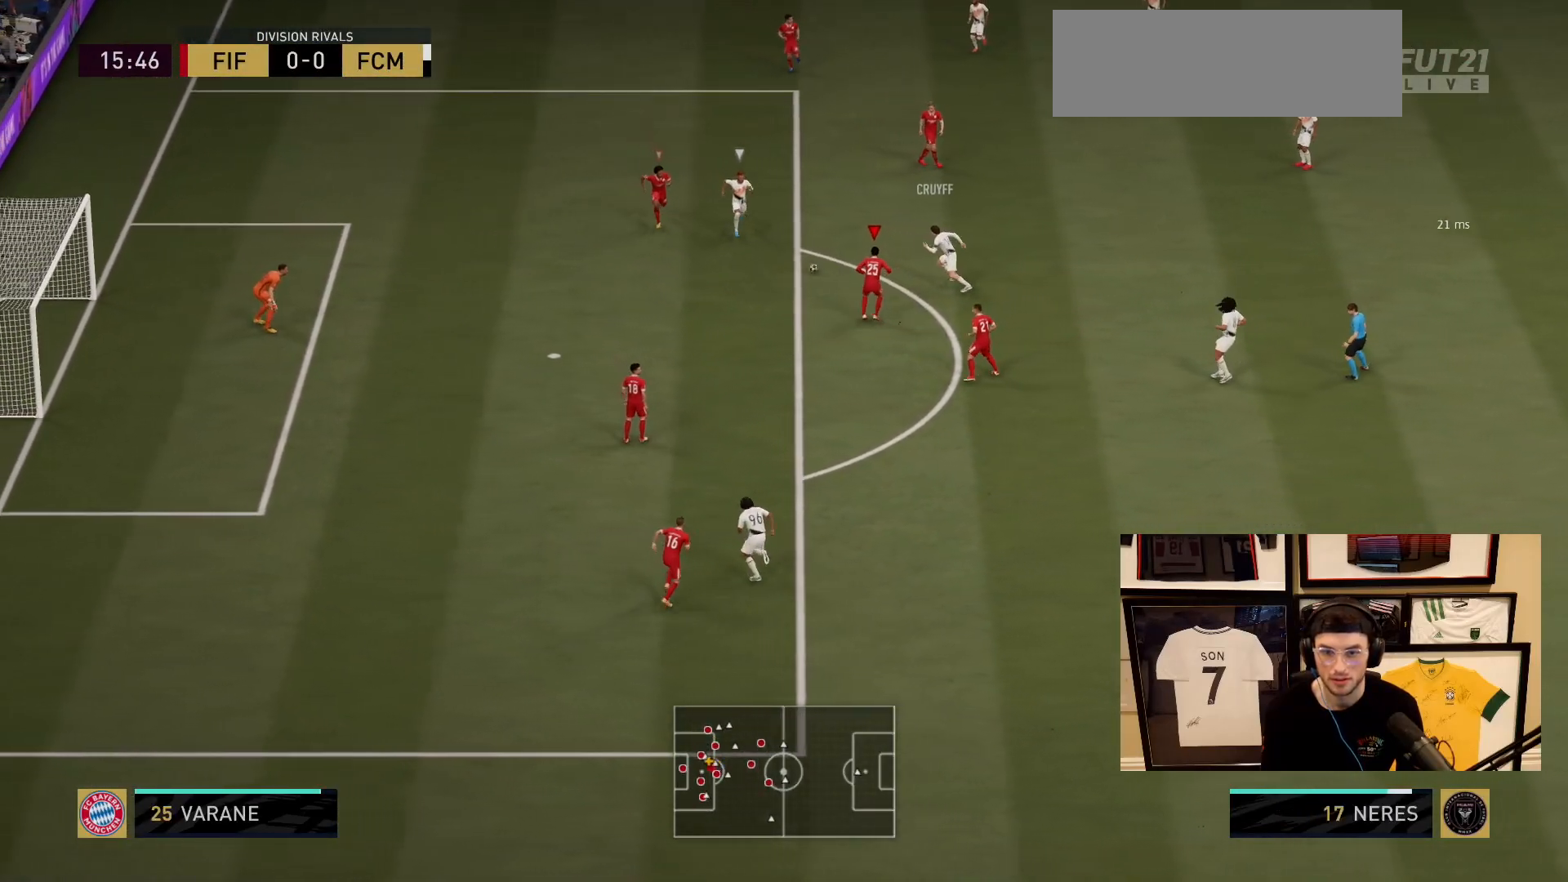
{"buttons": [], "left_stick": "down-right", "events": [[250, "left_stick", "down"], [317, "L1", "down"], [384, "left_stick", "down-right"], [417, "L1", "up"]]}
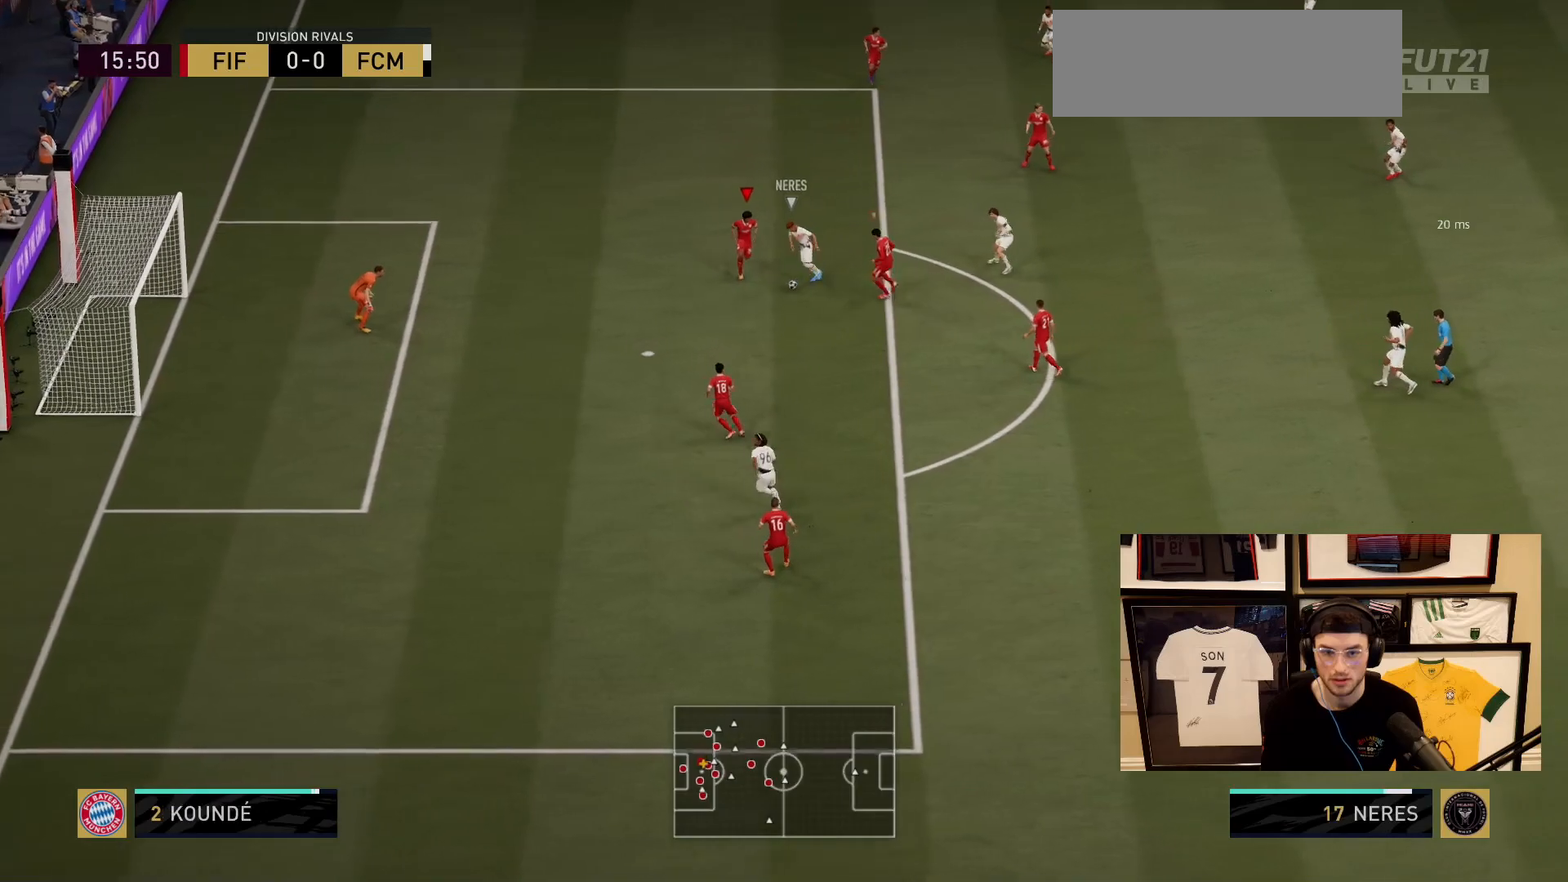
{"buttons": ["L2"], "left_stick": "down", "events": [[16, "left_stick", "down-left"], [66, "L2", "down"], [116, "left_stick", "left"], [250, "left_stick", "down"]]}
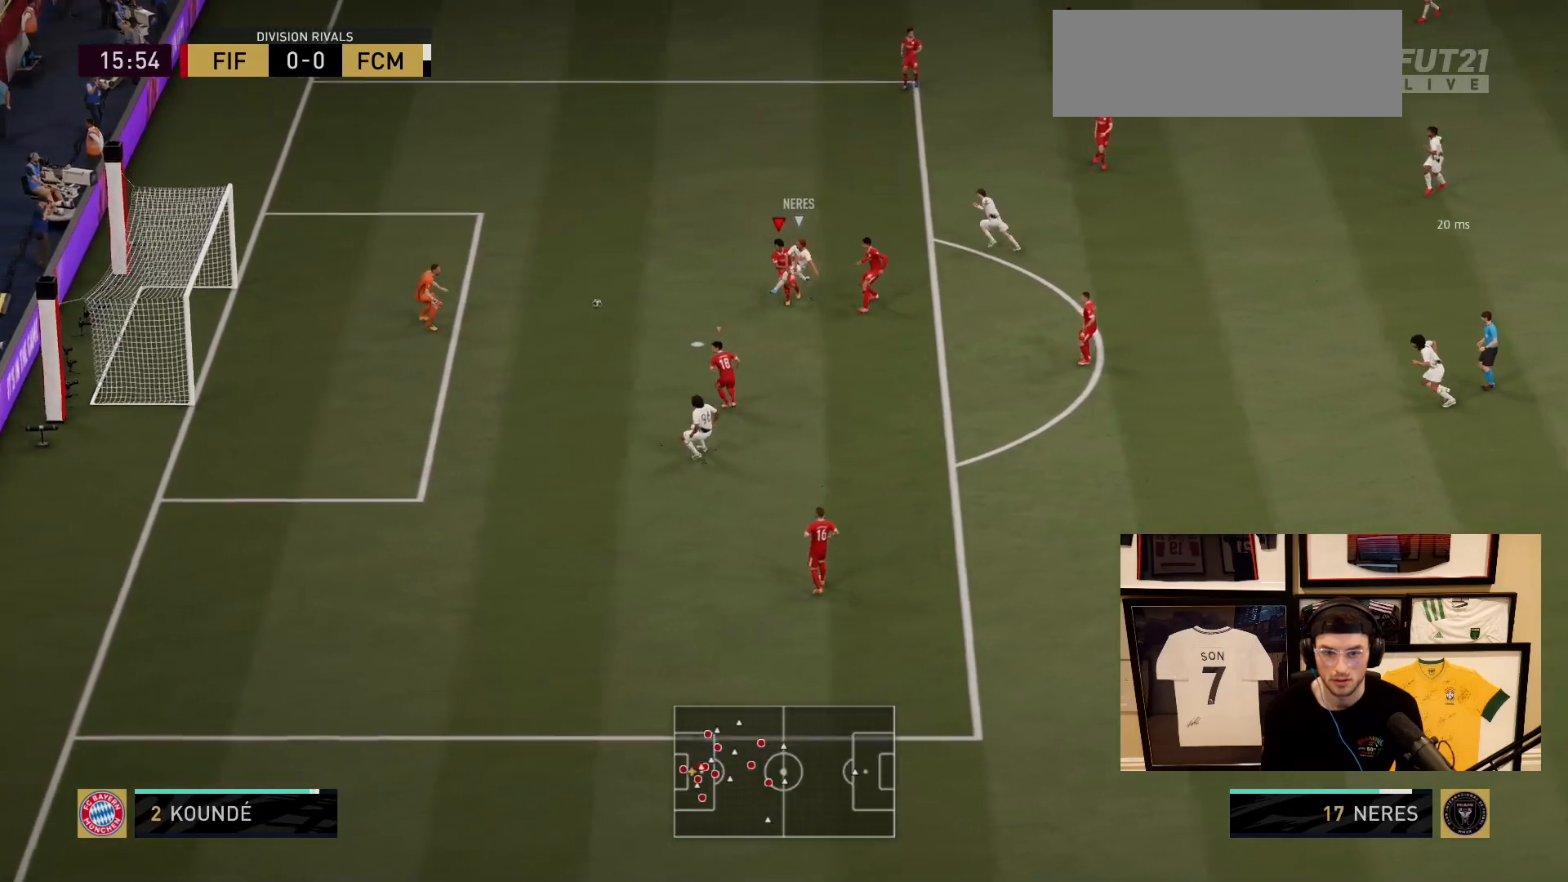
{"buttons": [], "left_stick": "down", "events": [[234, "L2", "up"]]}
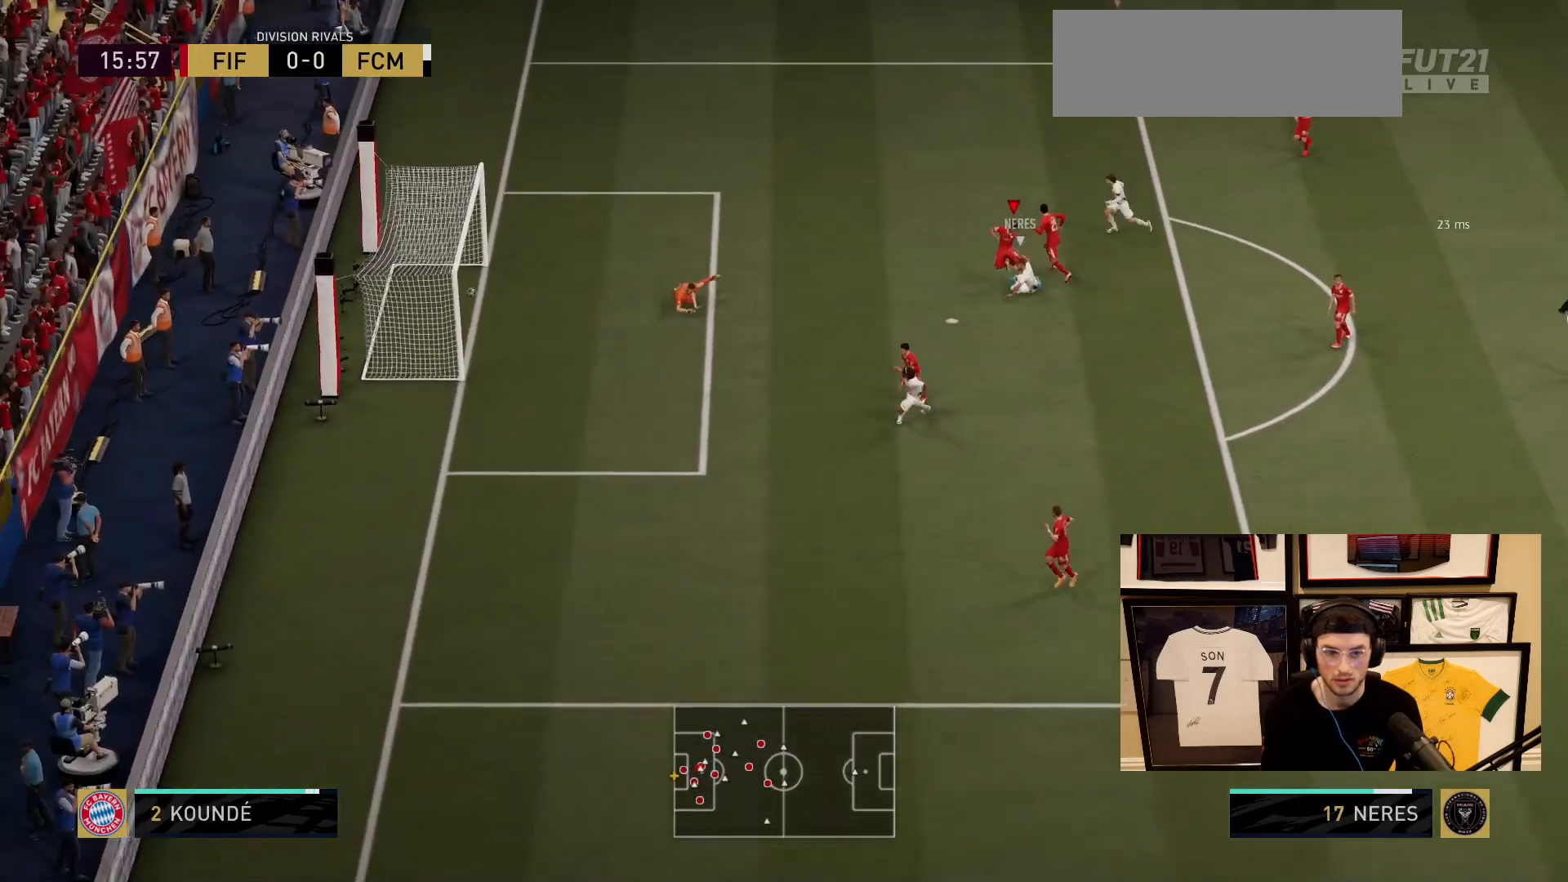
{"buttons": [], "left_stick": "down", "events": [[267, "L1", "down"], [400, "L1", "up"]]}
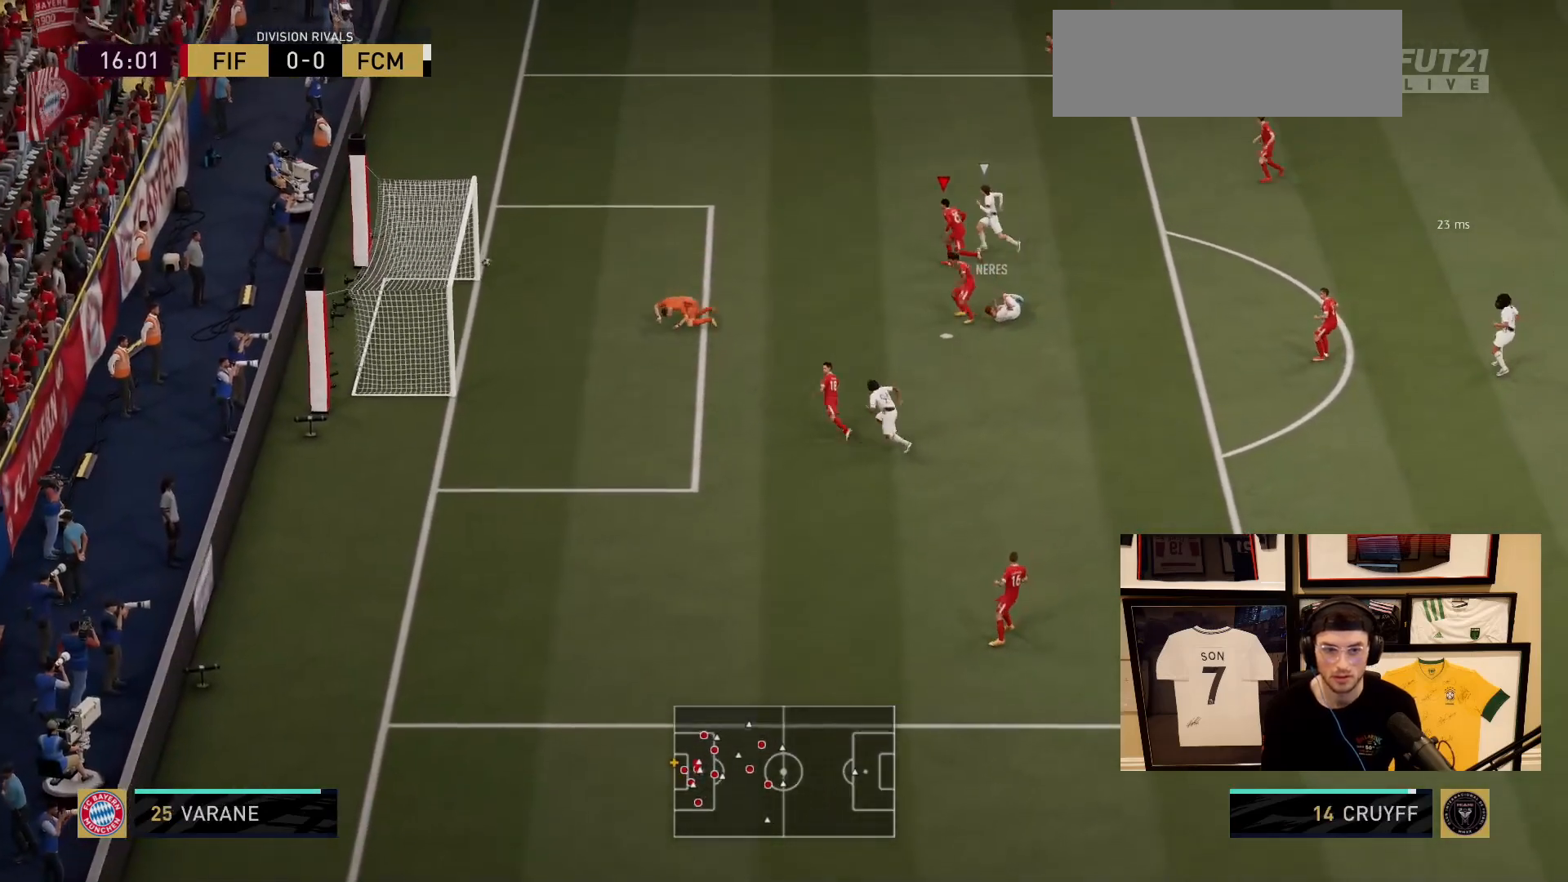
{"buttons": [], "left_stick": "up-left", "events": [[267, "left_stick", "center"], [401, "left_stick", "up-left"]]}
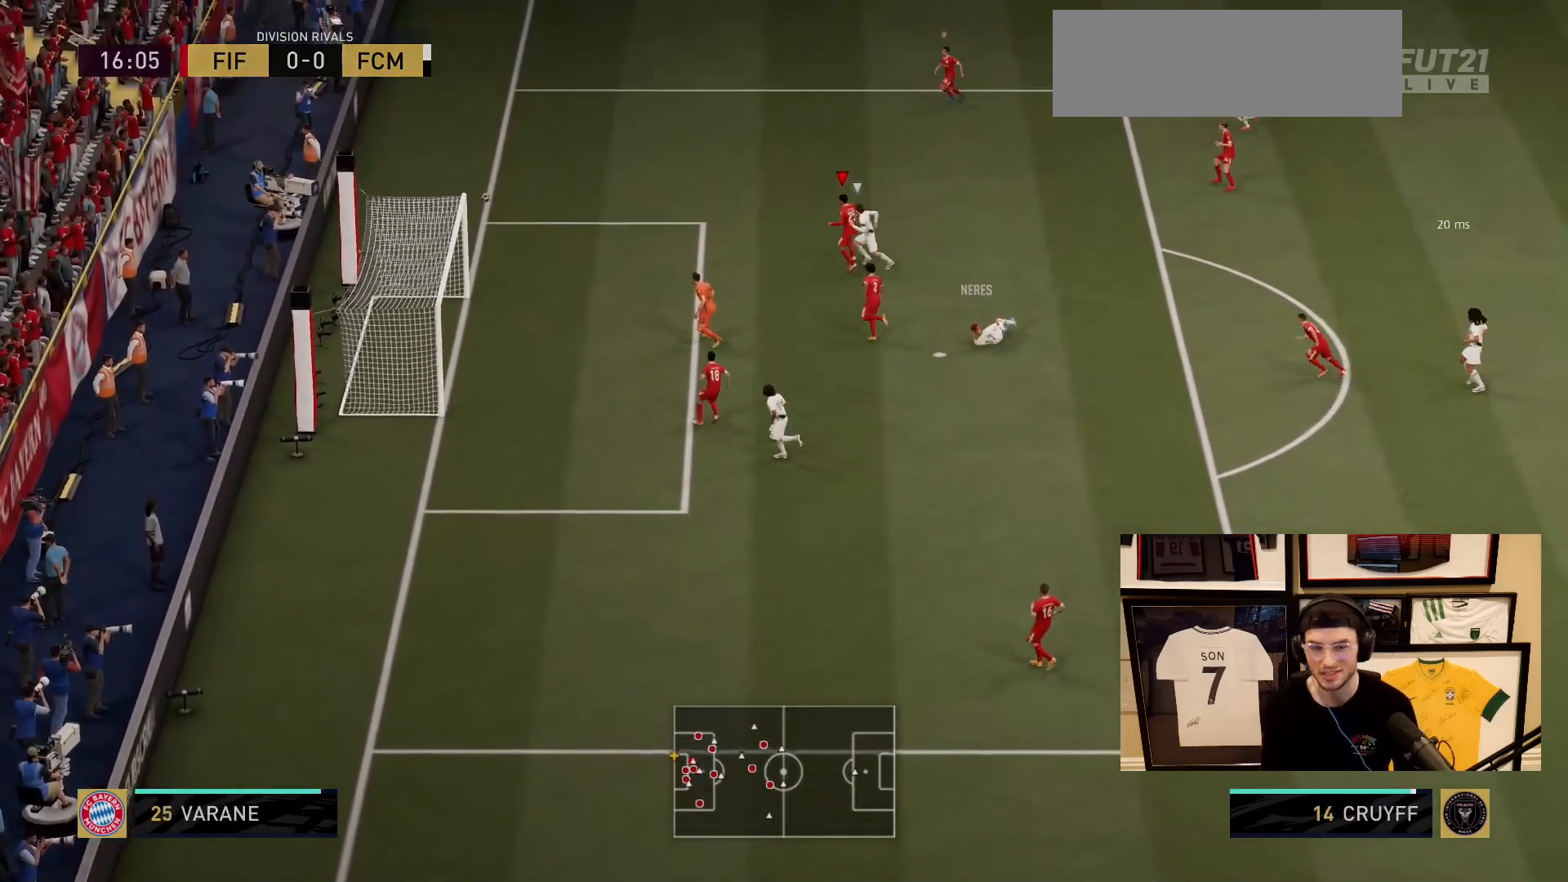
{"buttons": [], "left_stick": "center", "events": [[66, "left_stick", "center"], [100, "L1", "down"], [100, "L2", "down"], [200, "L1", "up"], [200, "L2", "up"], [317, "L1", "down"], [350, "L1", "up"]]}
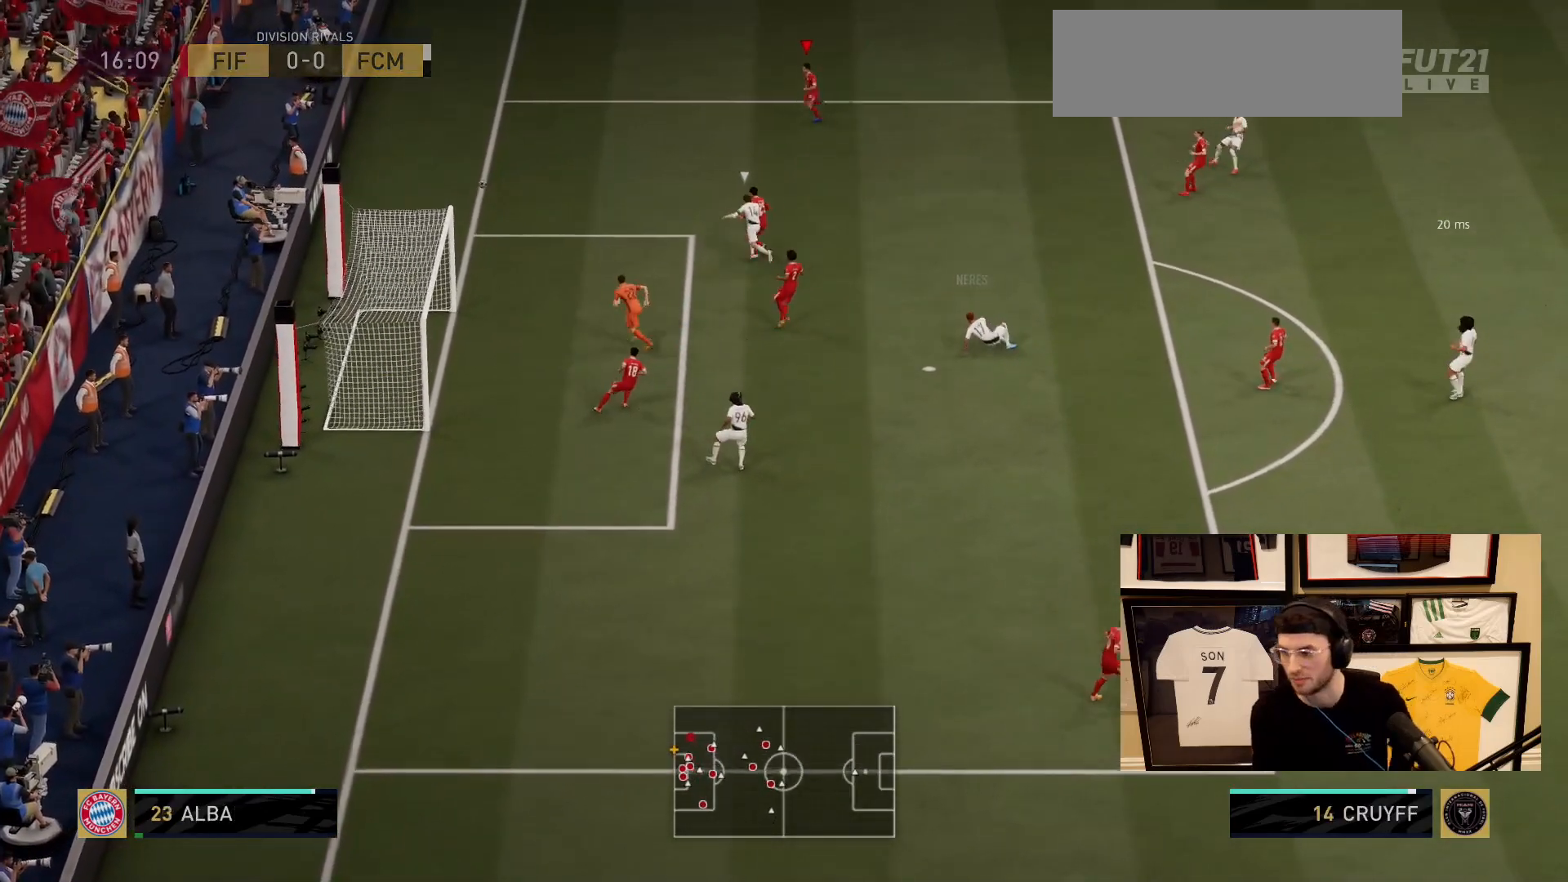
{"buttons": [], "left_stick": "center", "events": []}
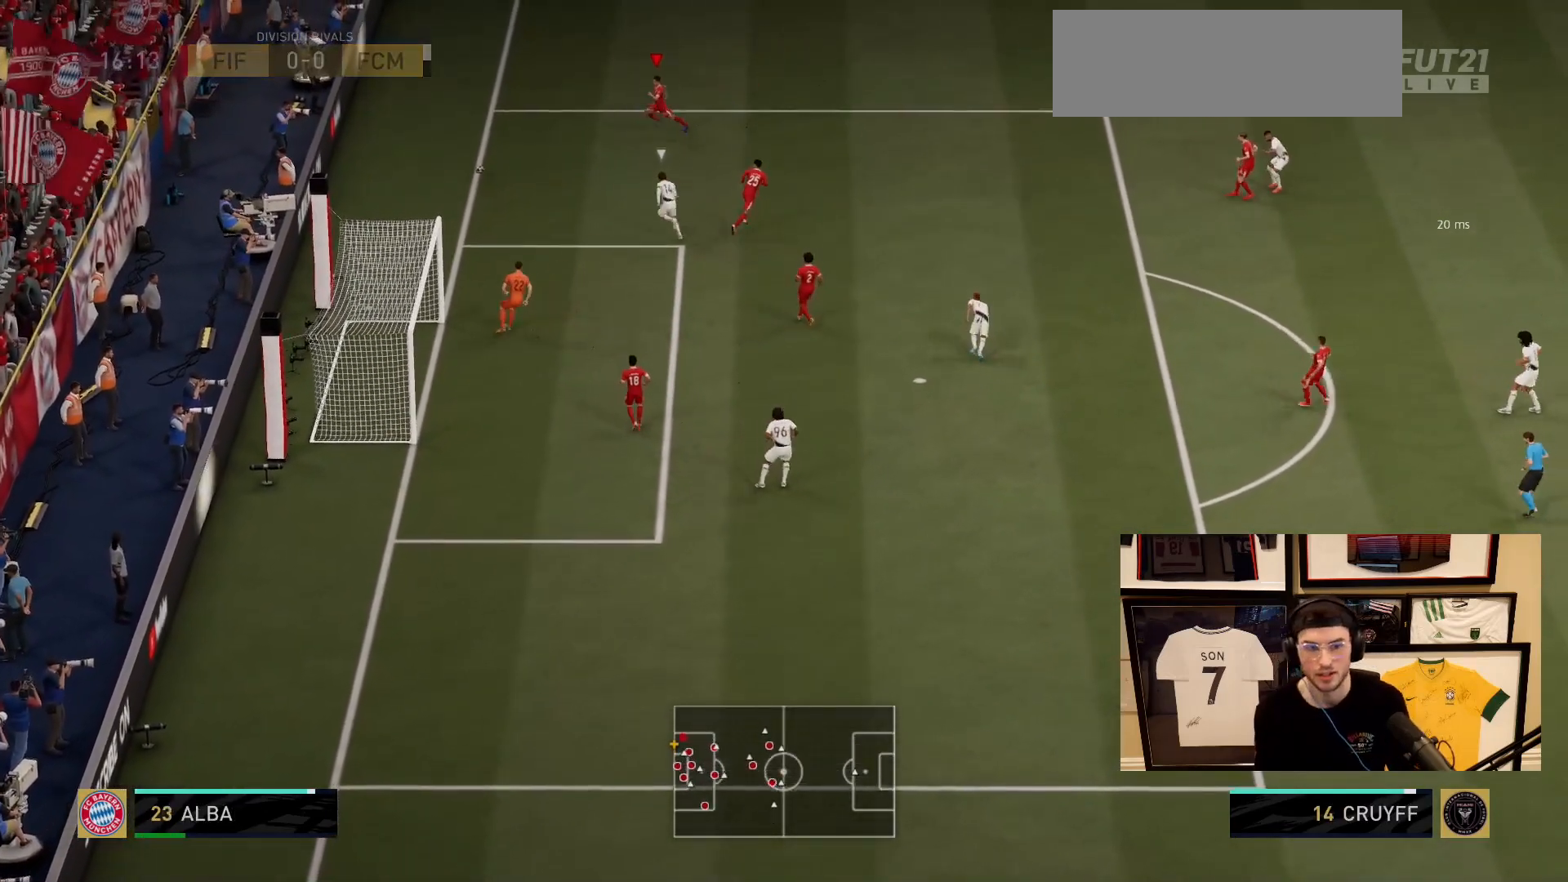
{"buttons": [], "left_stick": "right", "events": [[250, "left_stick", "right"]]}
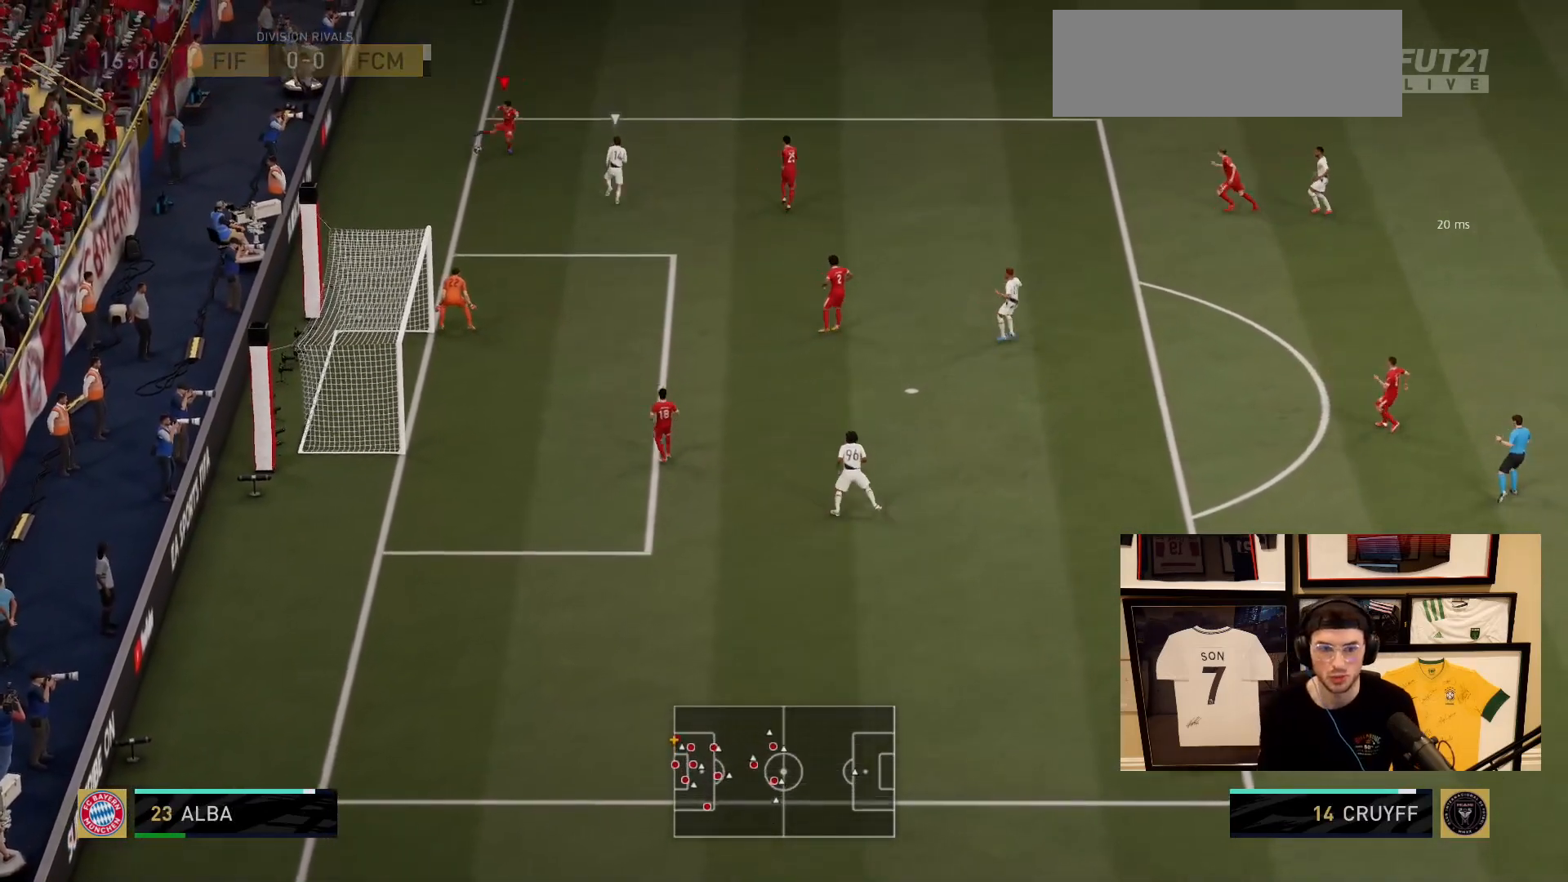
{"buttons": [], "left_stick": "center"}
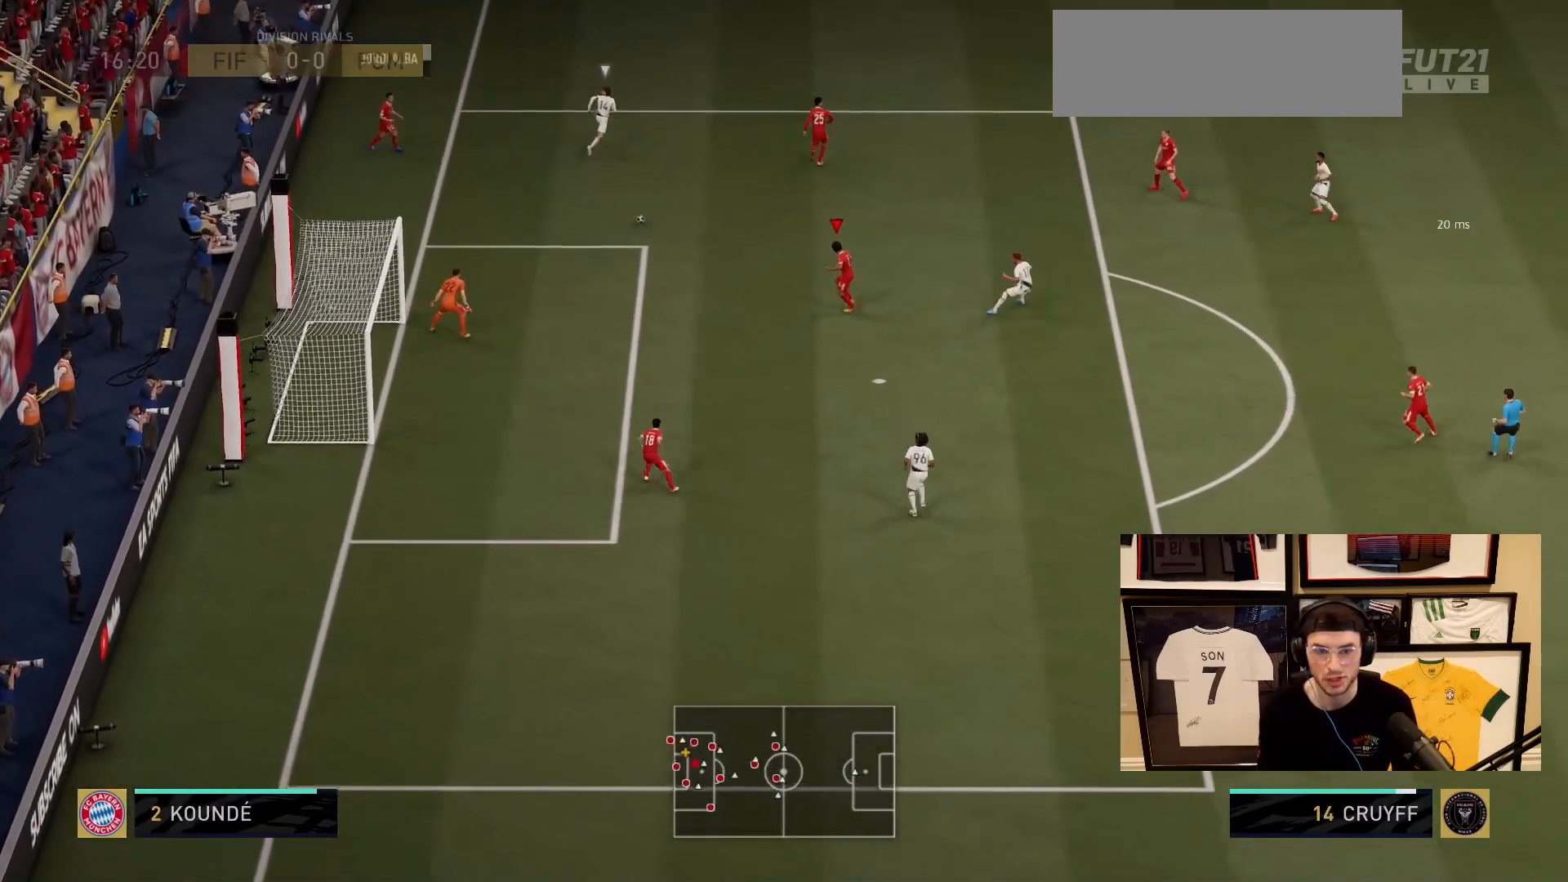
{"buttons": [], "left_stick": "down"}
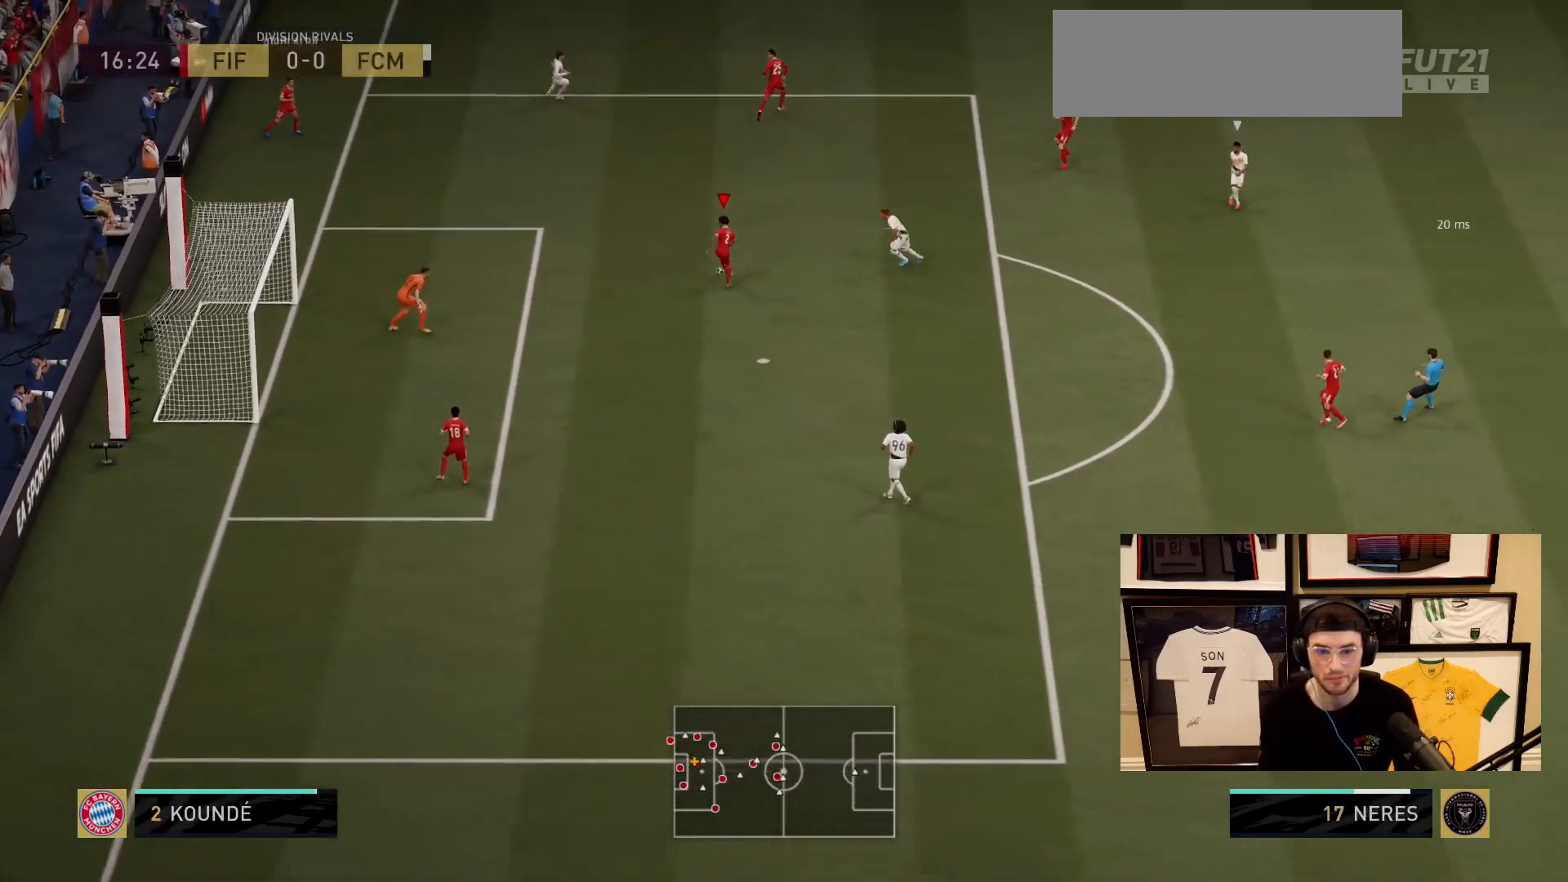
{"buttons": [], "left_stick": "right", "events": [[134, "left_stick", "down-right"], [334, "left_stick", "right"]]}
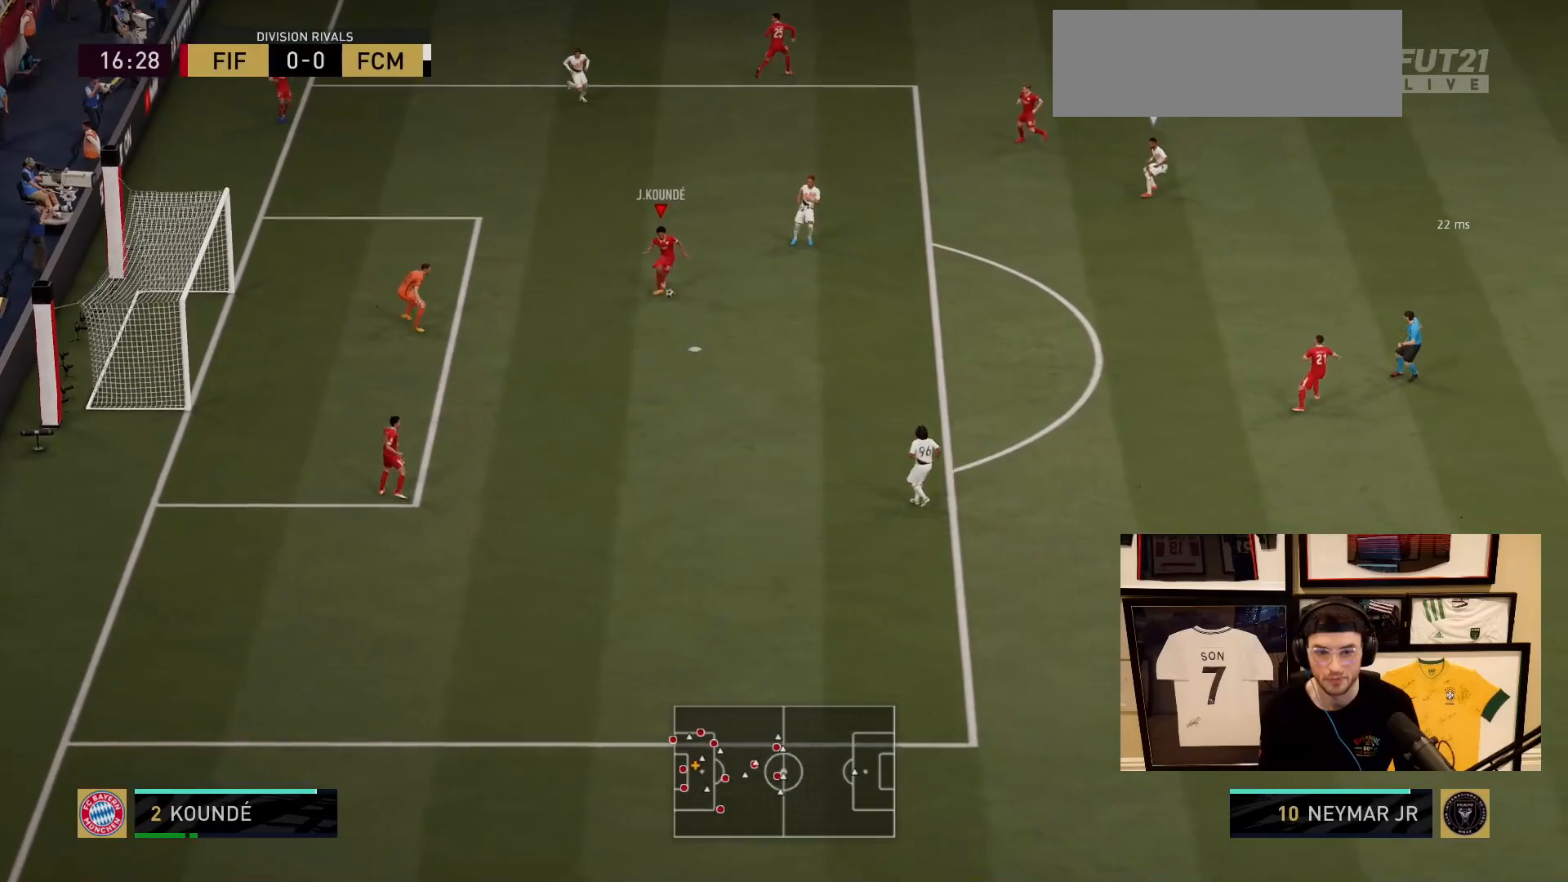
{"buttons": [], "left_stick": "center", "events": [[217, "left_stick", "center"]]}
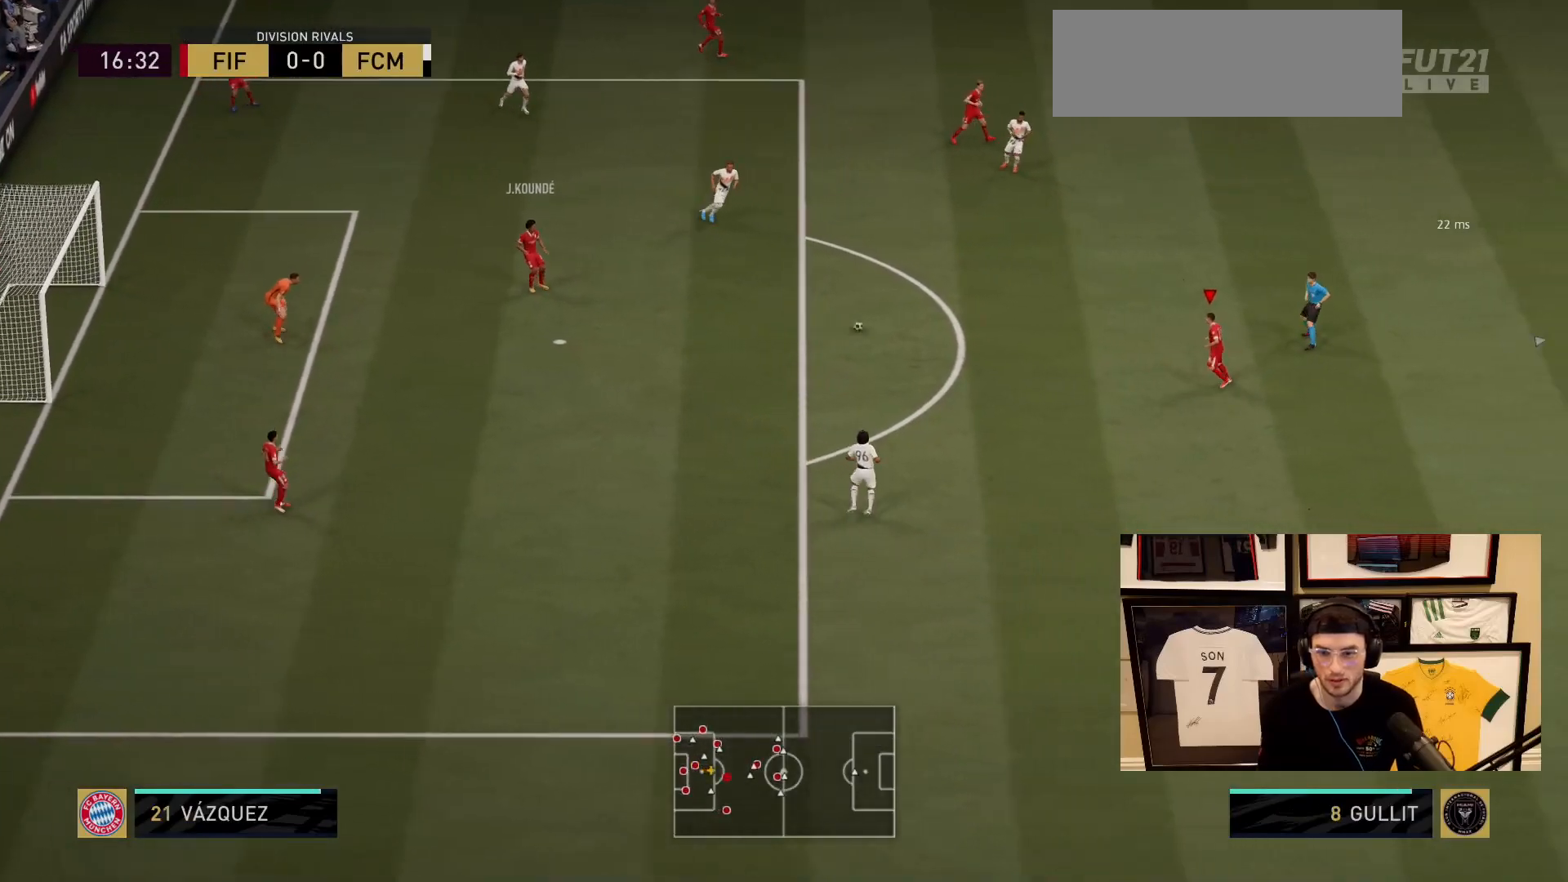
{"buttons": [], "left_stick": "right", "events": [[84, "left_stick", "right"]]}
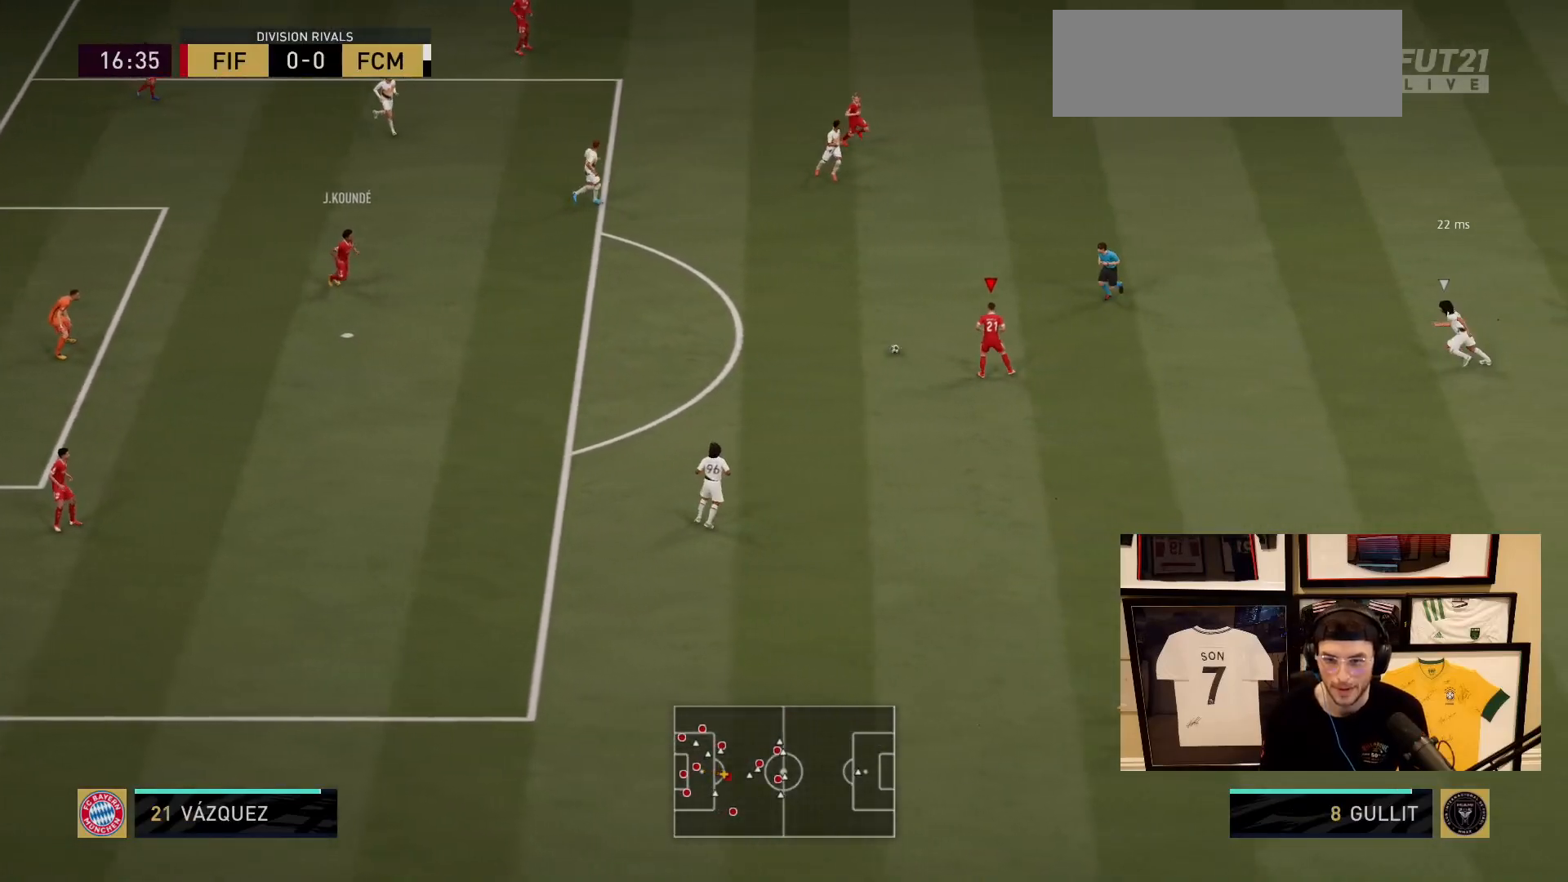
{"buttons": [], "left_stick": "up", "events": [[450, "left_stick", "up"]]}
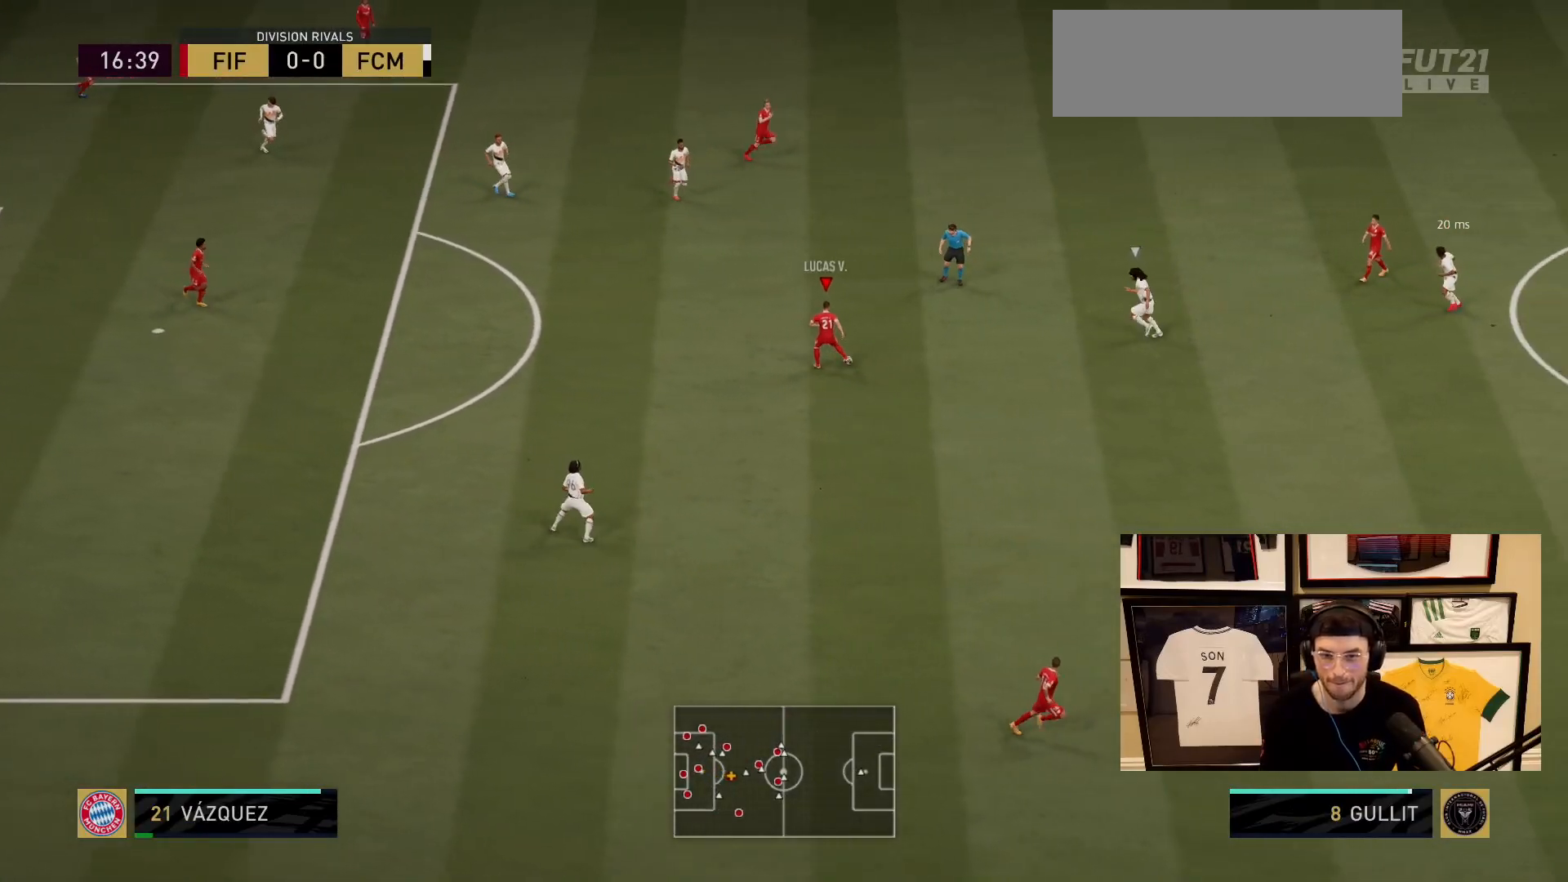
{"buttons": [], "left_stick": "up-right", "events": [[150, "left_stick", "up-right"]]}
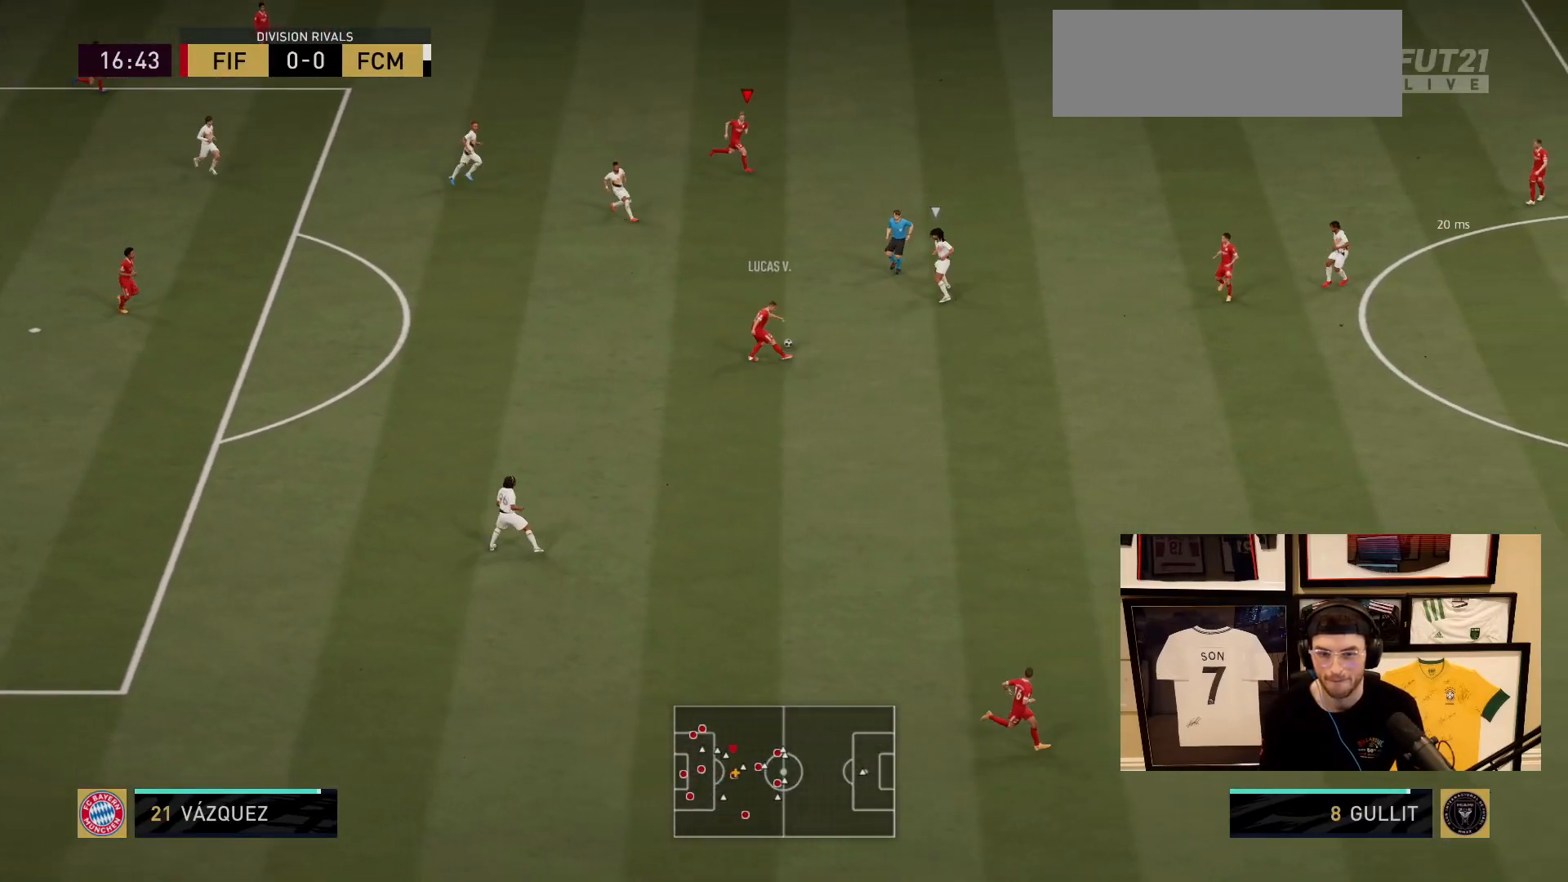
{"buttons": [], "left_stick": "right", "events": [[233, "left_stick", "right"]]}
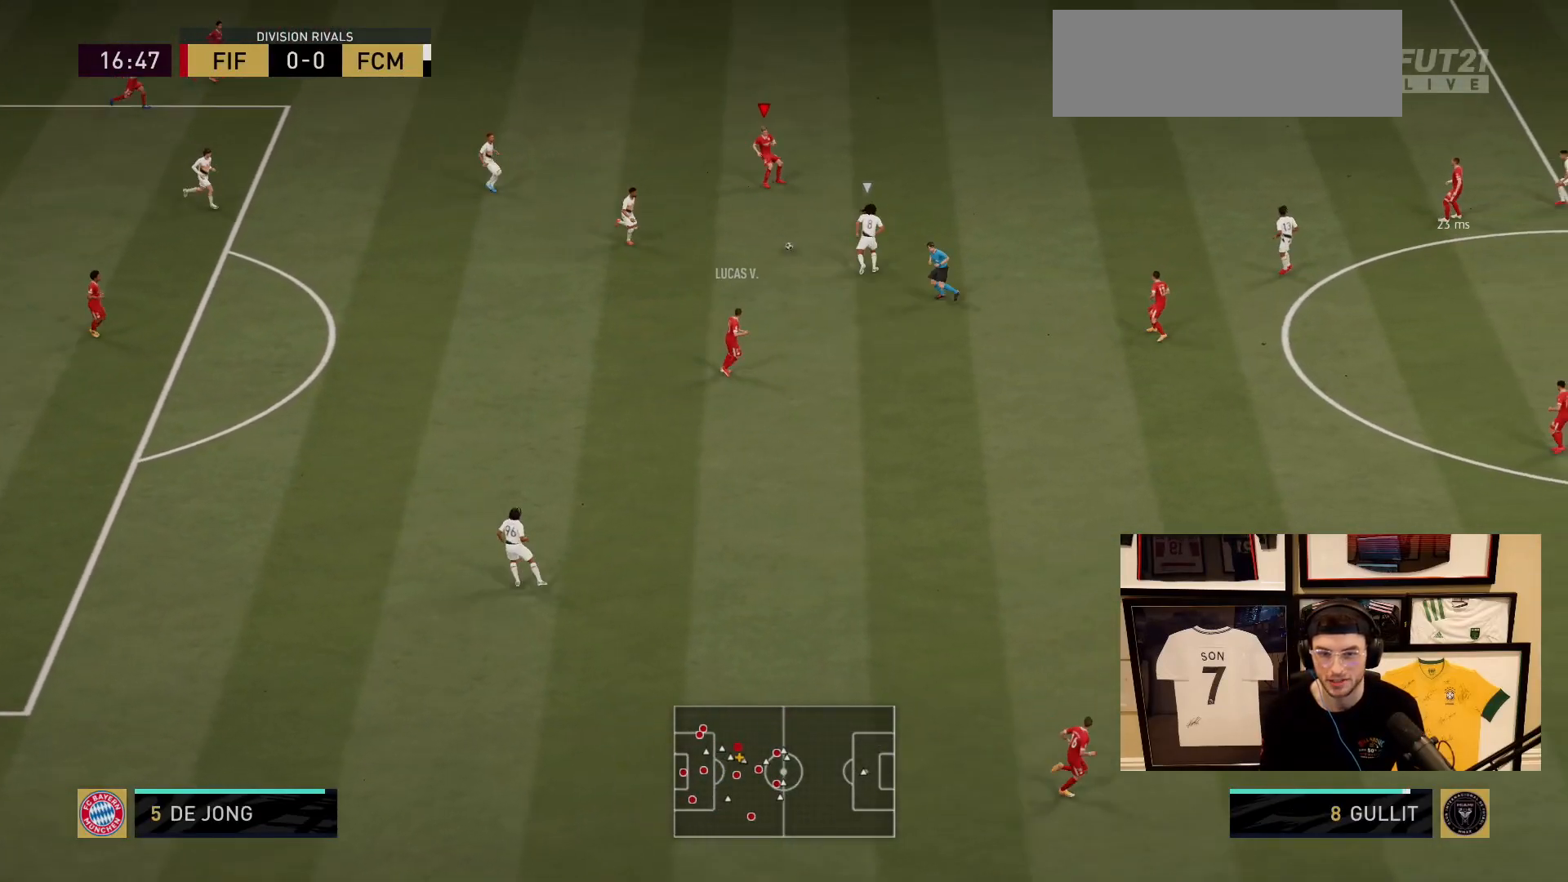
{"buttons": [], "left_stick": "right", "events": []}
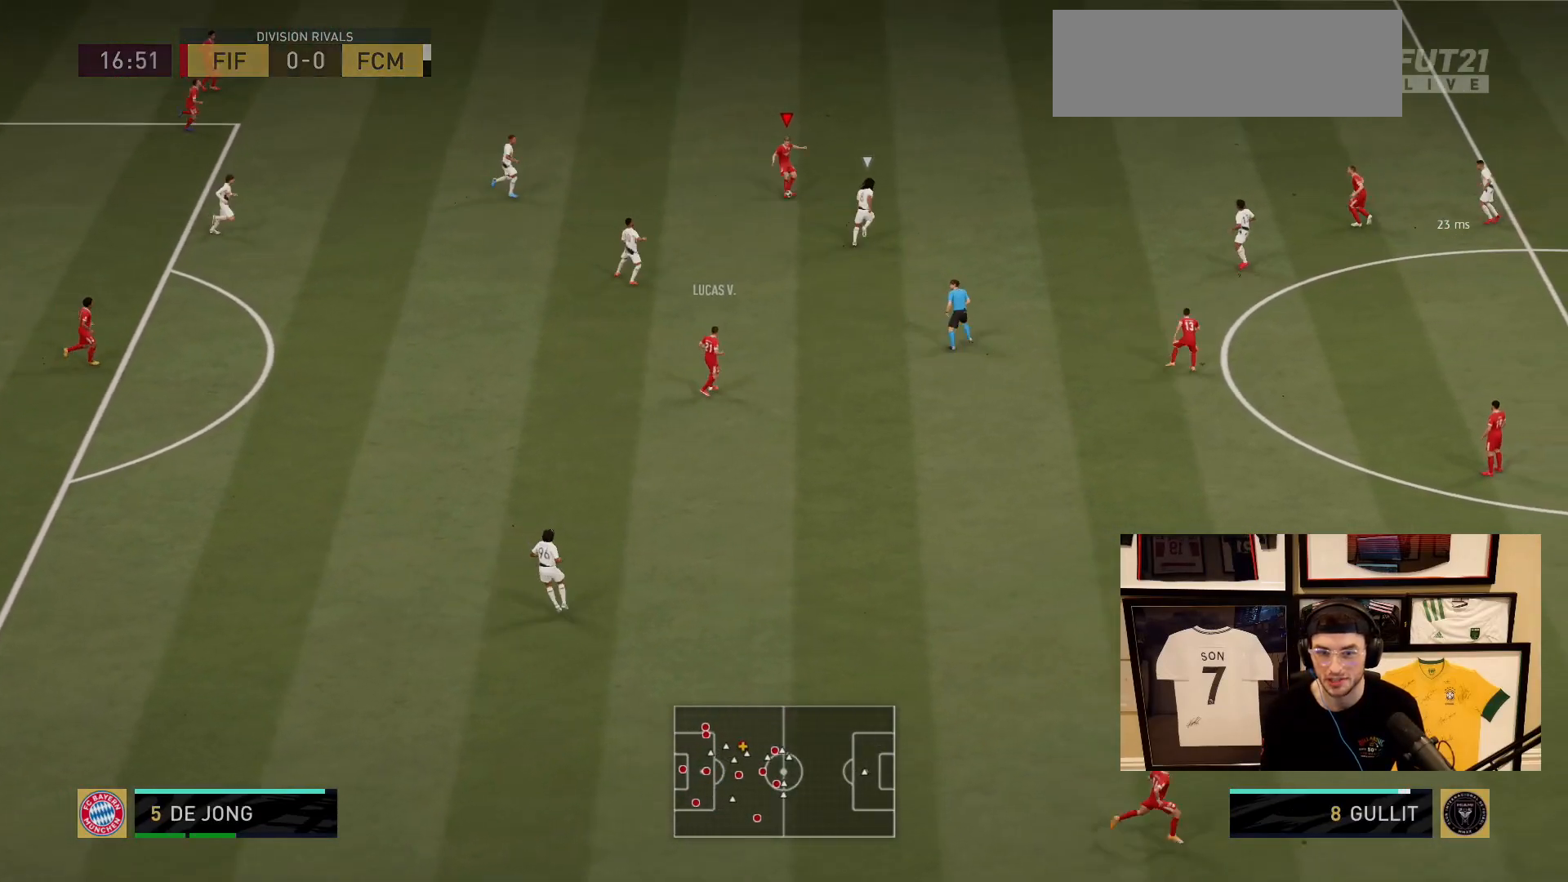
{"buttons": [], "left_stick": "right", "events": []}
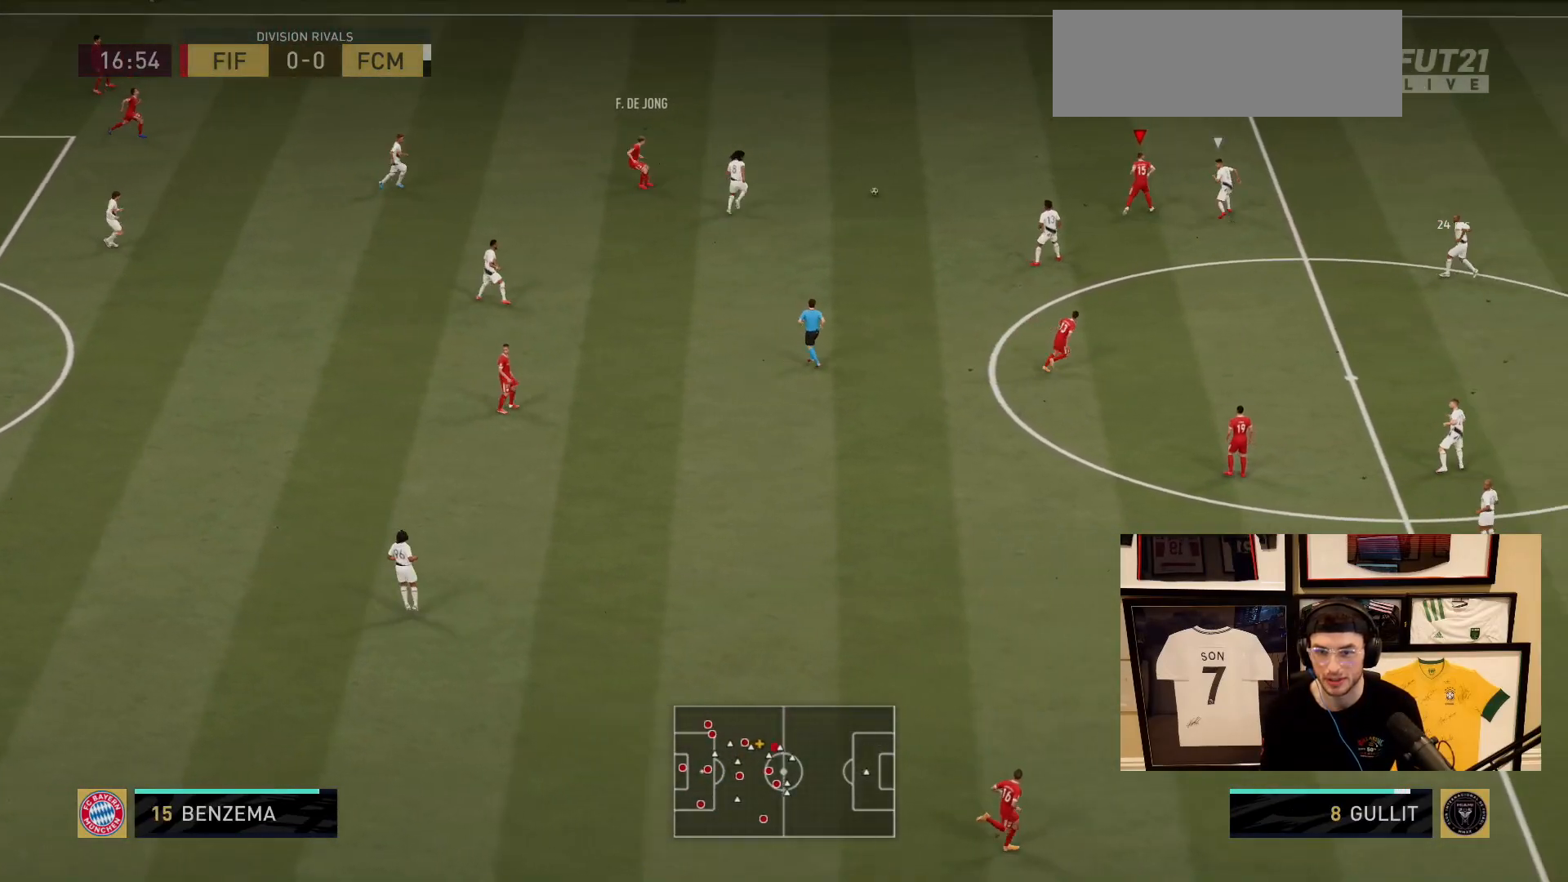
{"buttons": [], "left_stick": "left", "events": [[234, "left_stick", "up-left"], [284, "left_stick", "down-left"], [384, "left_stick", "left"]]}
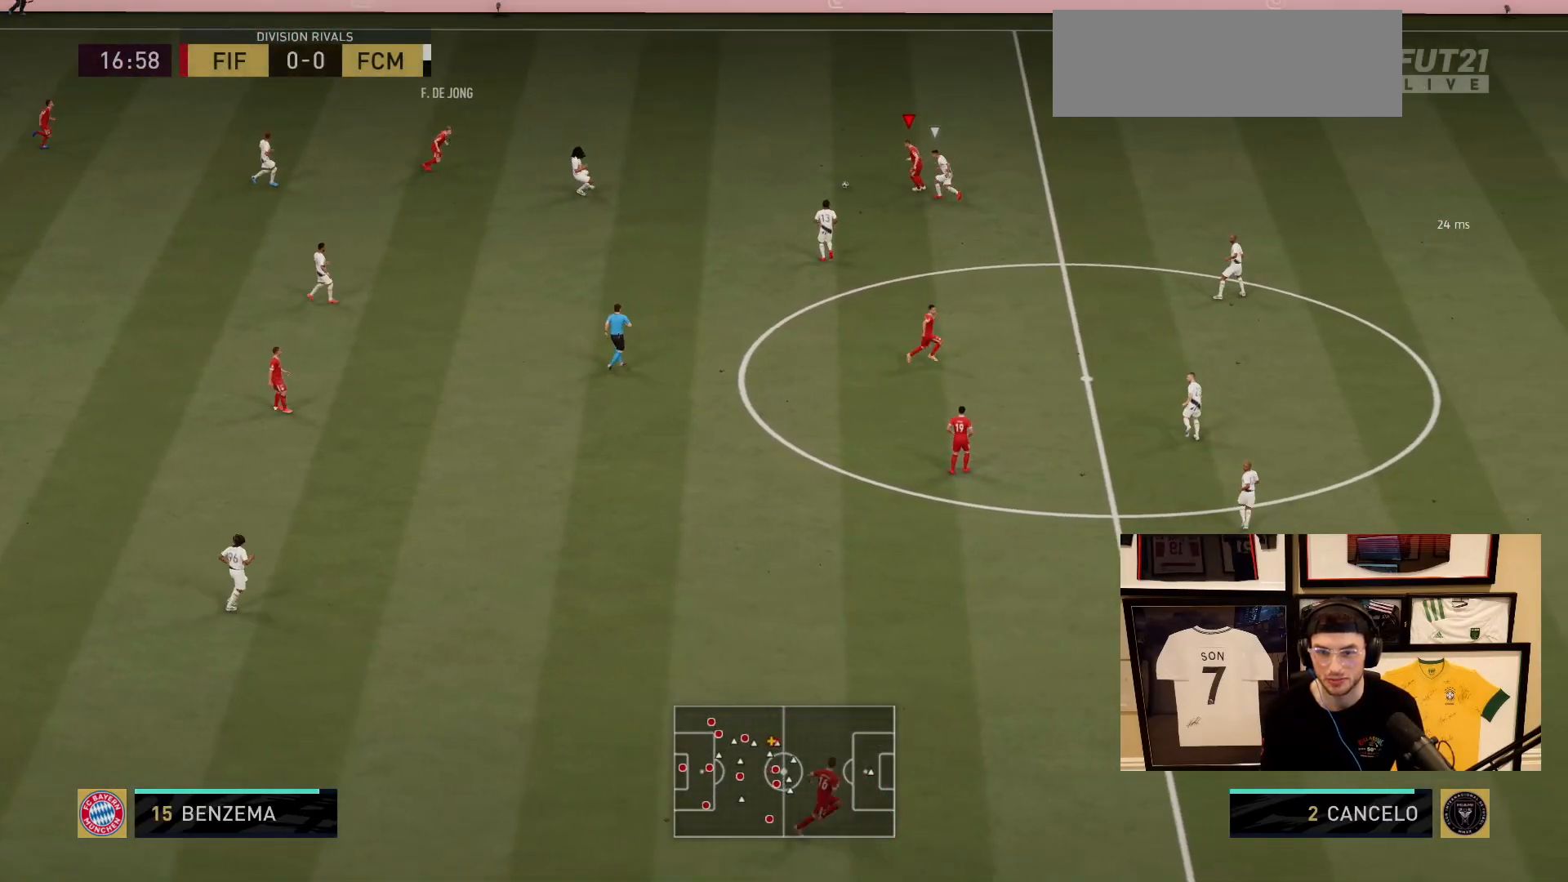
{"buttons": [], "left_stick": "down", "events": [[433, "left_stick", "down"]]}
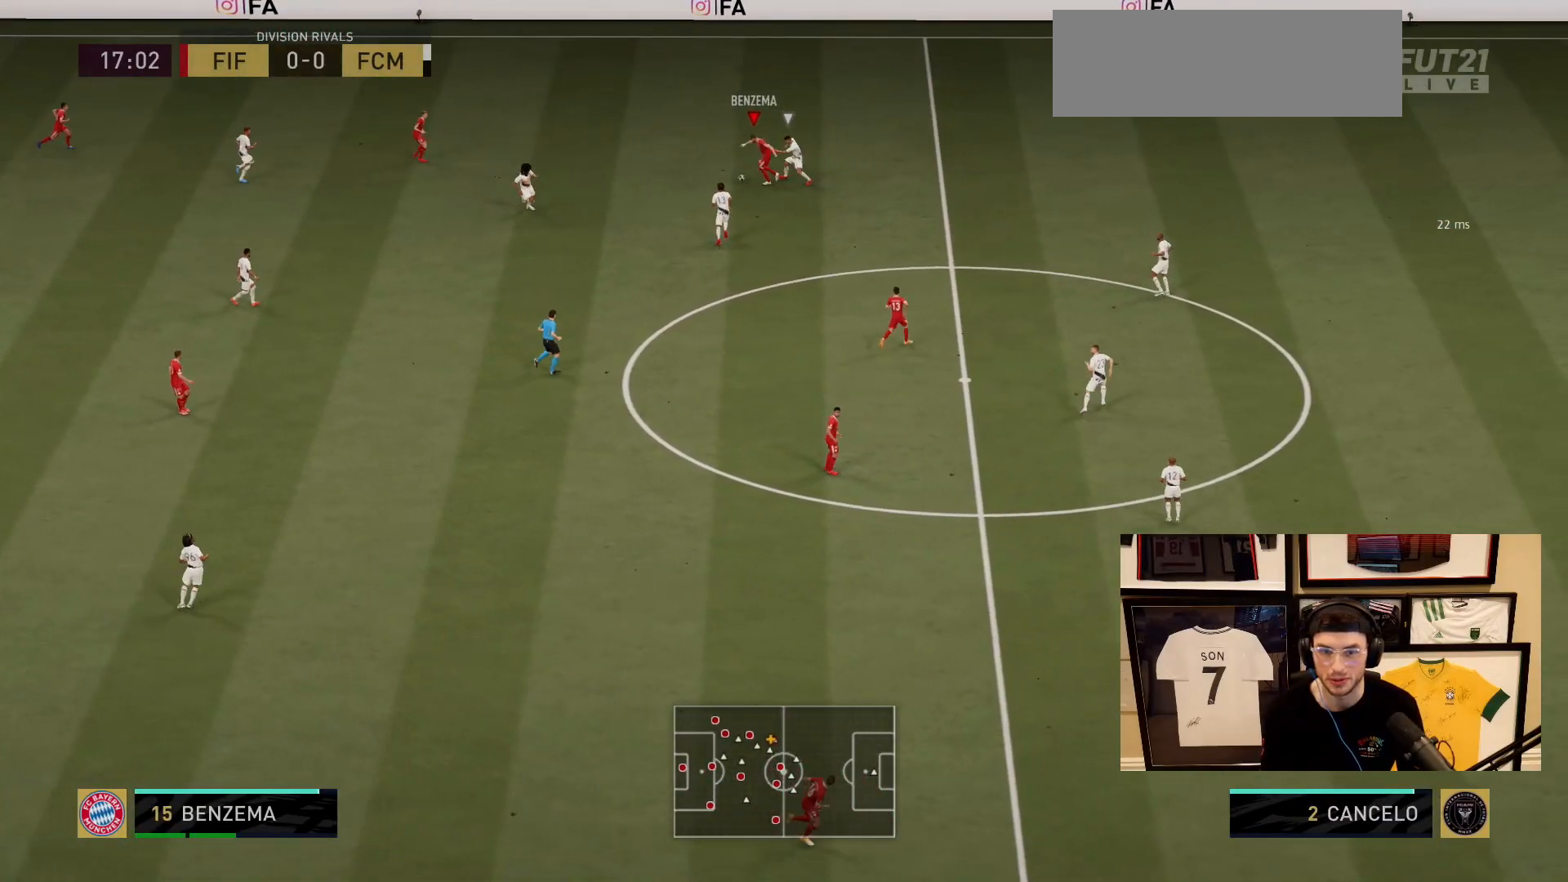
{"buttons": [], "left_stick": "down"}
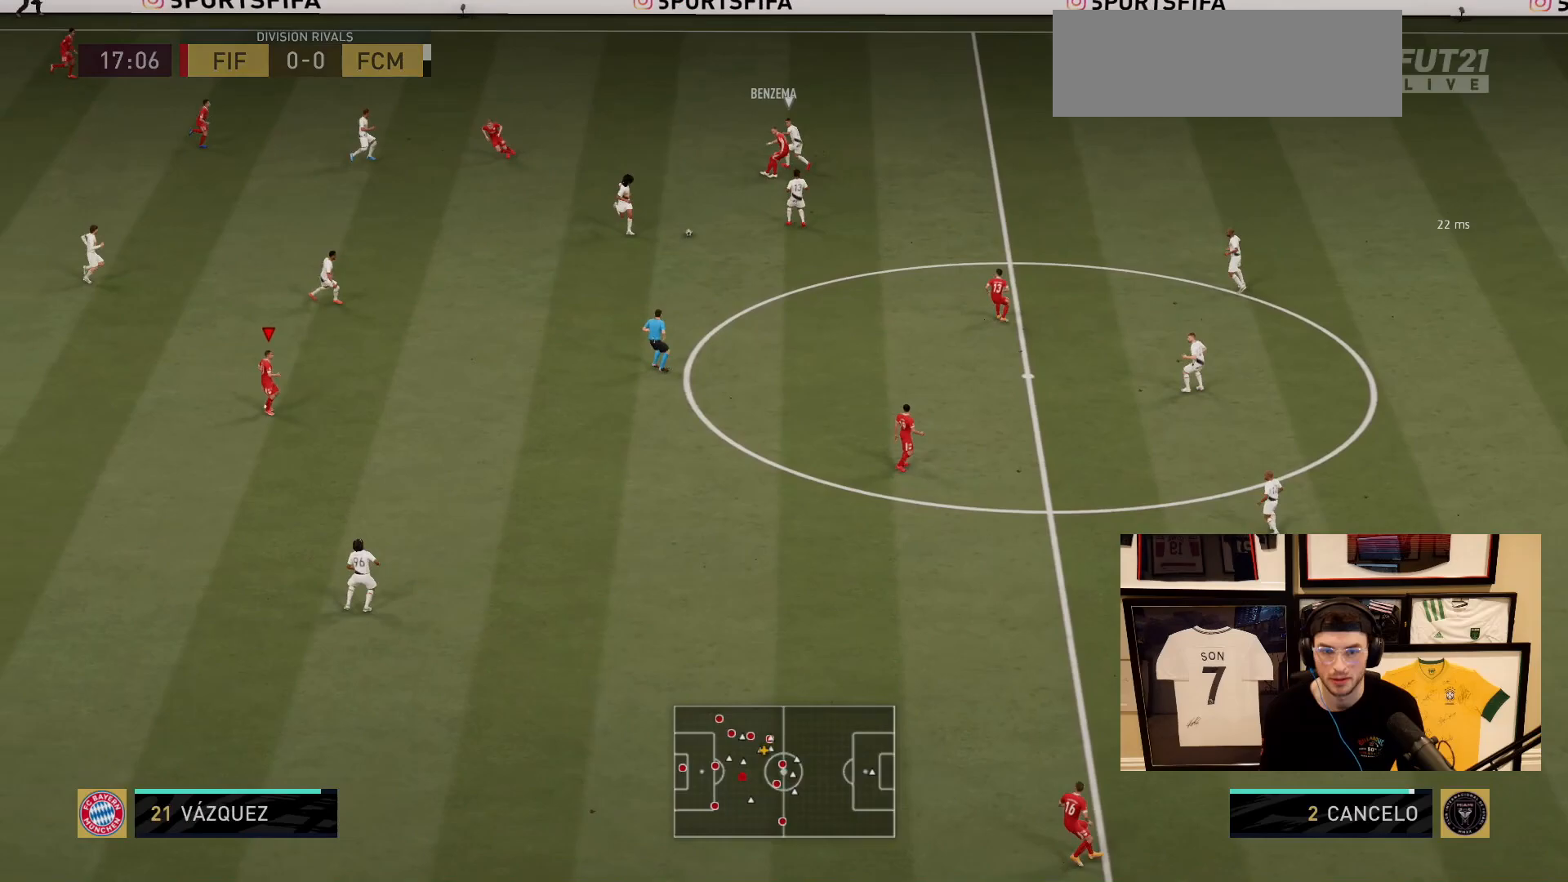
{"buttons": [], "left_stick": "right", "events": [[16, "left_stick", "right"]]}
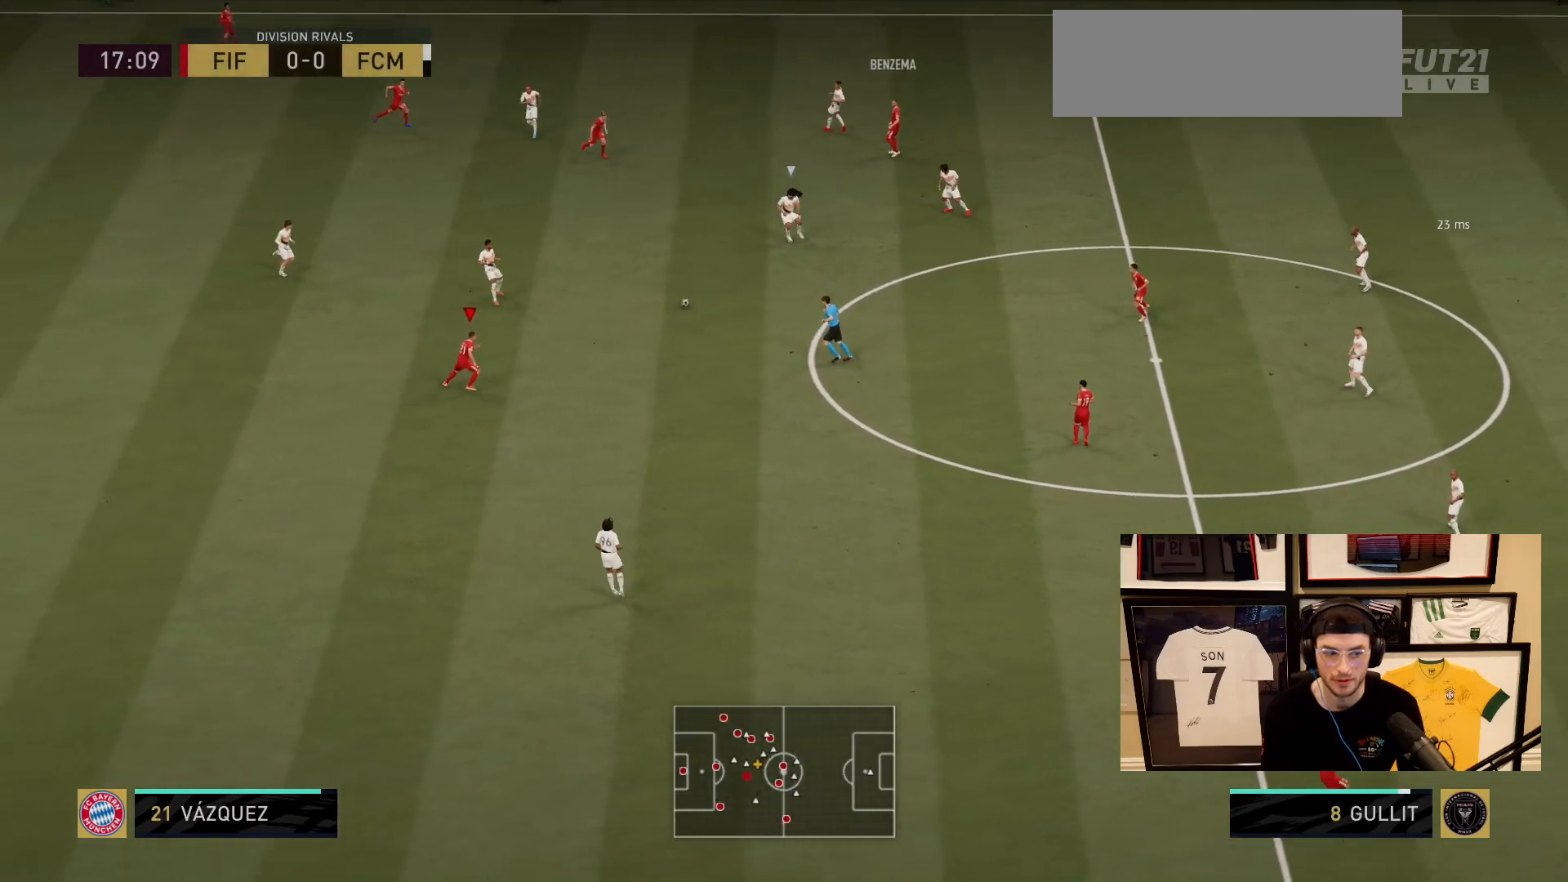
{"buttons": [], "left_stick": "right", "events": []}
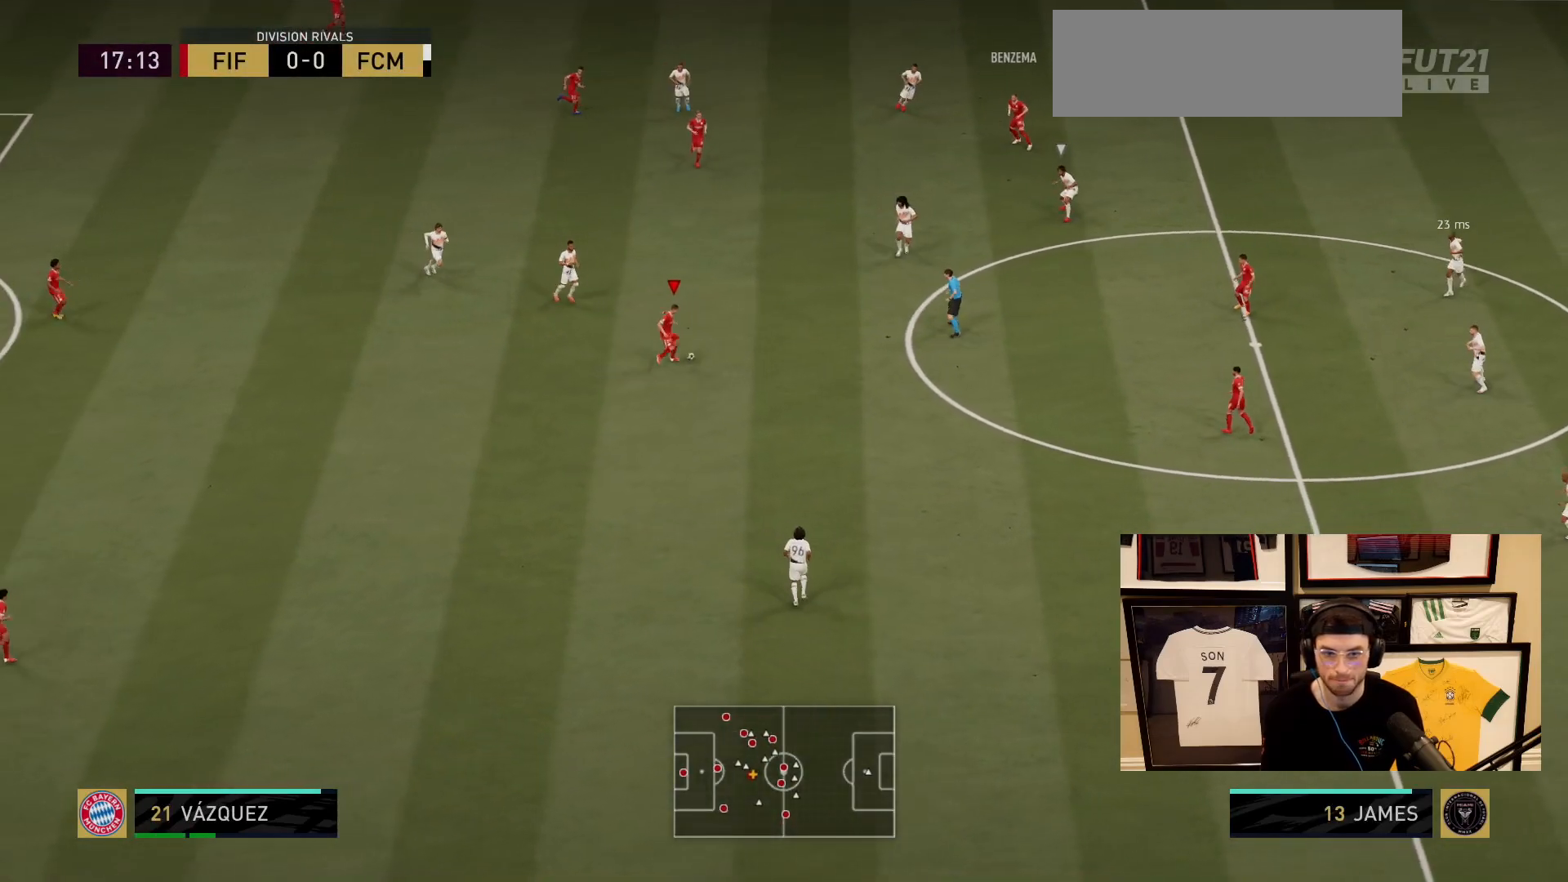
{"buttons": [], "left_stick": "center", "events": [[350, "left_stick", "down"], [467, "left_stick", "center"]]}
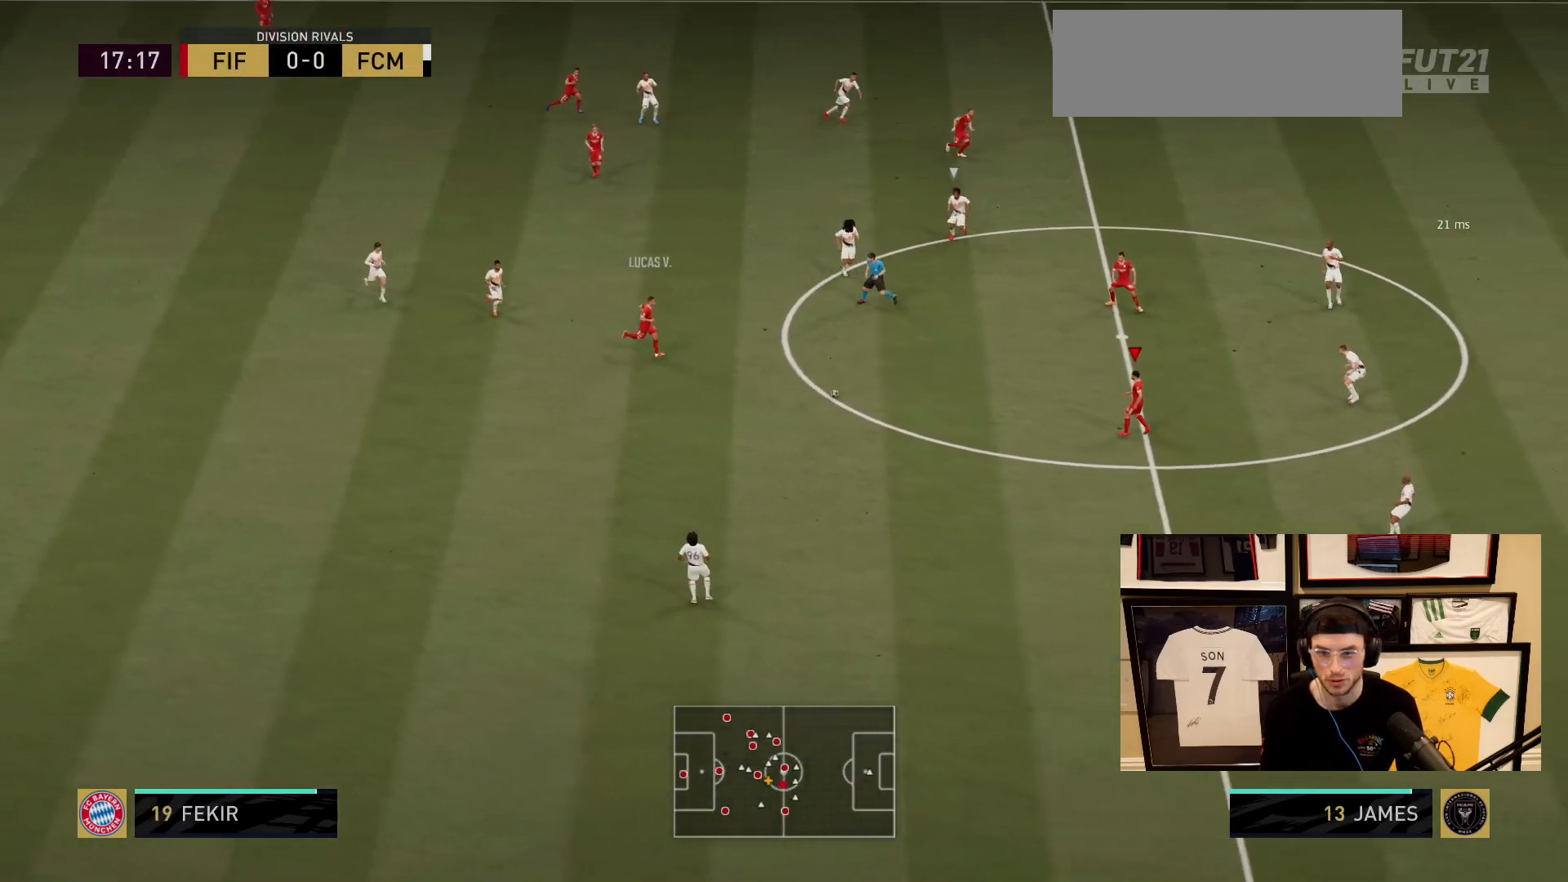
{"buttons": [], "left_stick": "down-right", "events": [[134, "left_stick", "down"], [501, "left_stick", "down-right"]]}